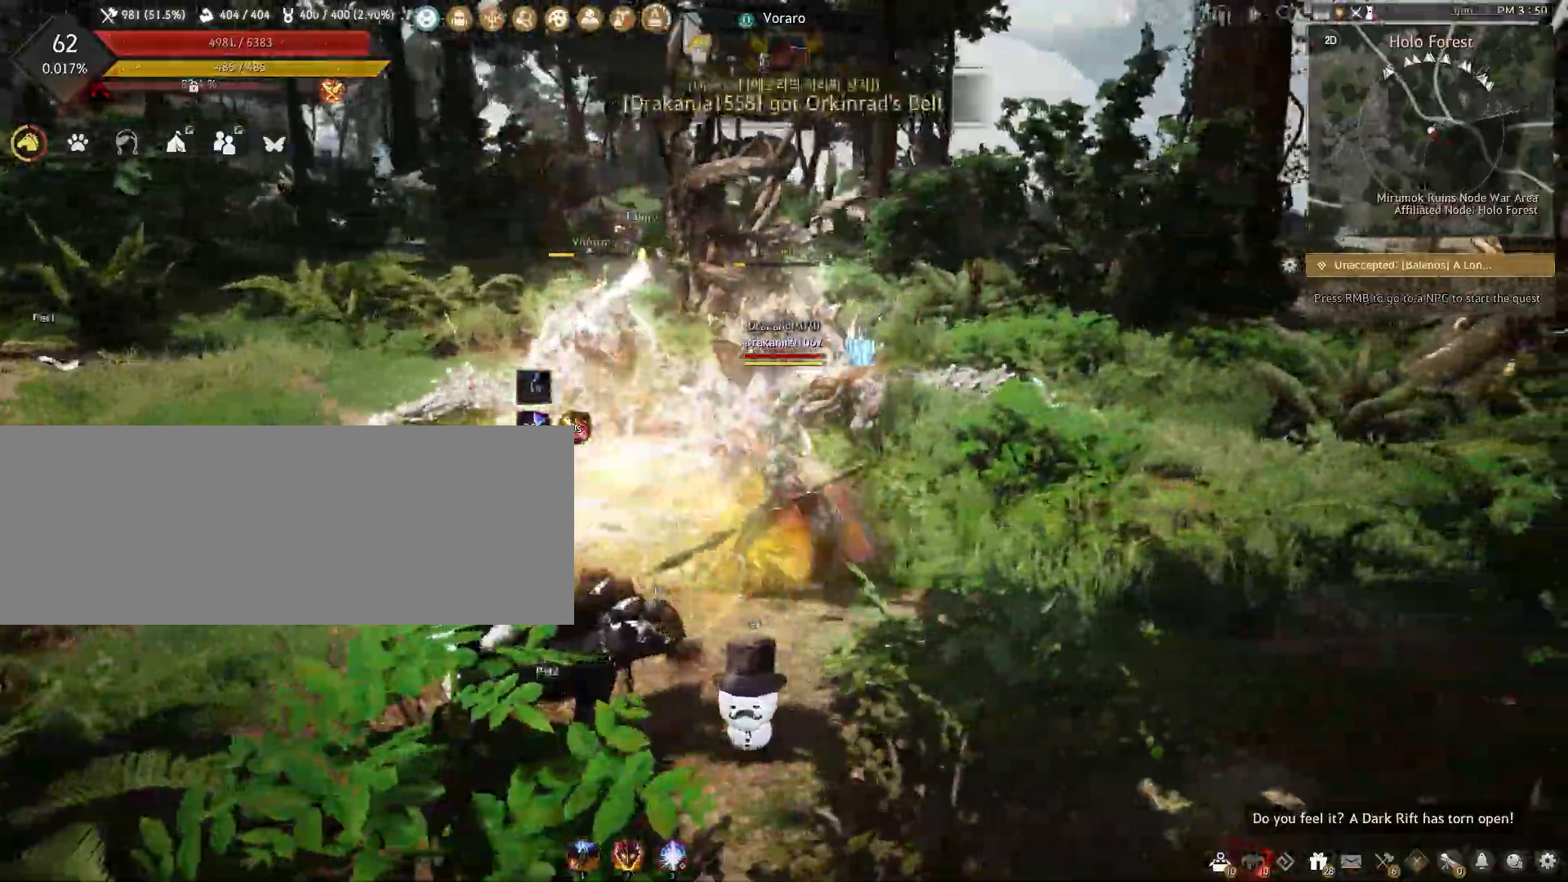
Gameplay with keyboard and mouse; each line is a JSON object with the keys and mouse buttons held at the frame after it. "events" lists presses ("down") and releases ("up") of "a", "c", "d", "e", "f", "q", "s", "shift", "space", "tab", "w", "x", "z", "mouse_left" and "mouse_right" between this image and that frame as [ms after this image, input, new state], when the widget could be followed in between. "mouse_left", "mouse_right" = the "left", "right" buttons of the "mouse" list. No other keys are recorded. Mouse movement is not recorded.
{"keys": ["a", "w"], "mouse": [], "events": [[217, "a", "down"], [400, "w", "down"]]}
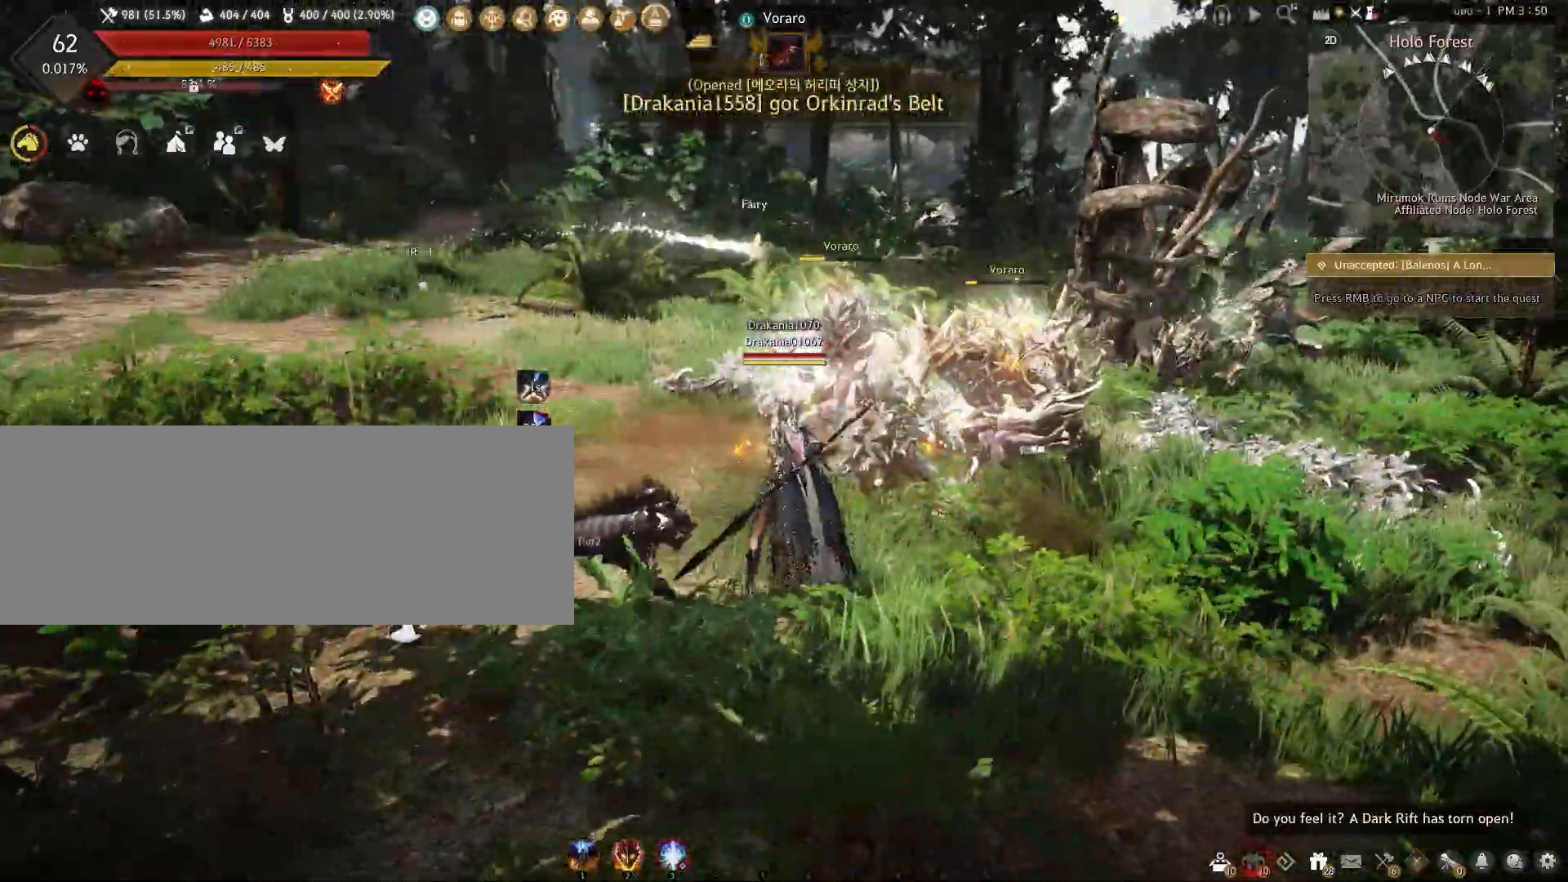
{"keys": ["shift"], "mouse": [], "events": [[183, "a", "up"], [417, "w", "up"], [467, "shift", "down"]]}
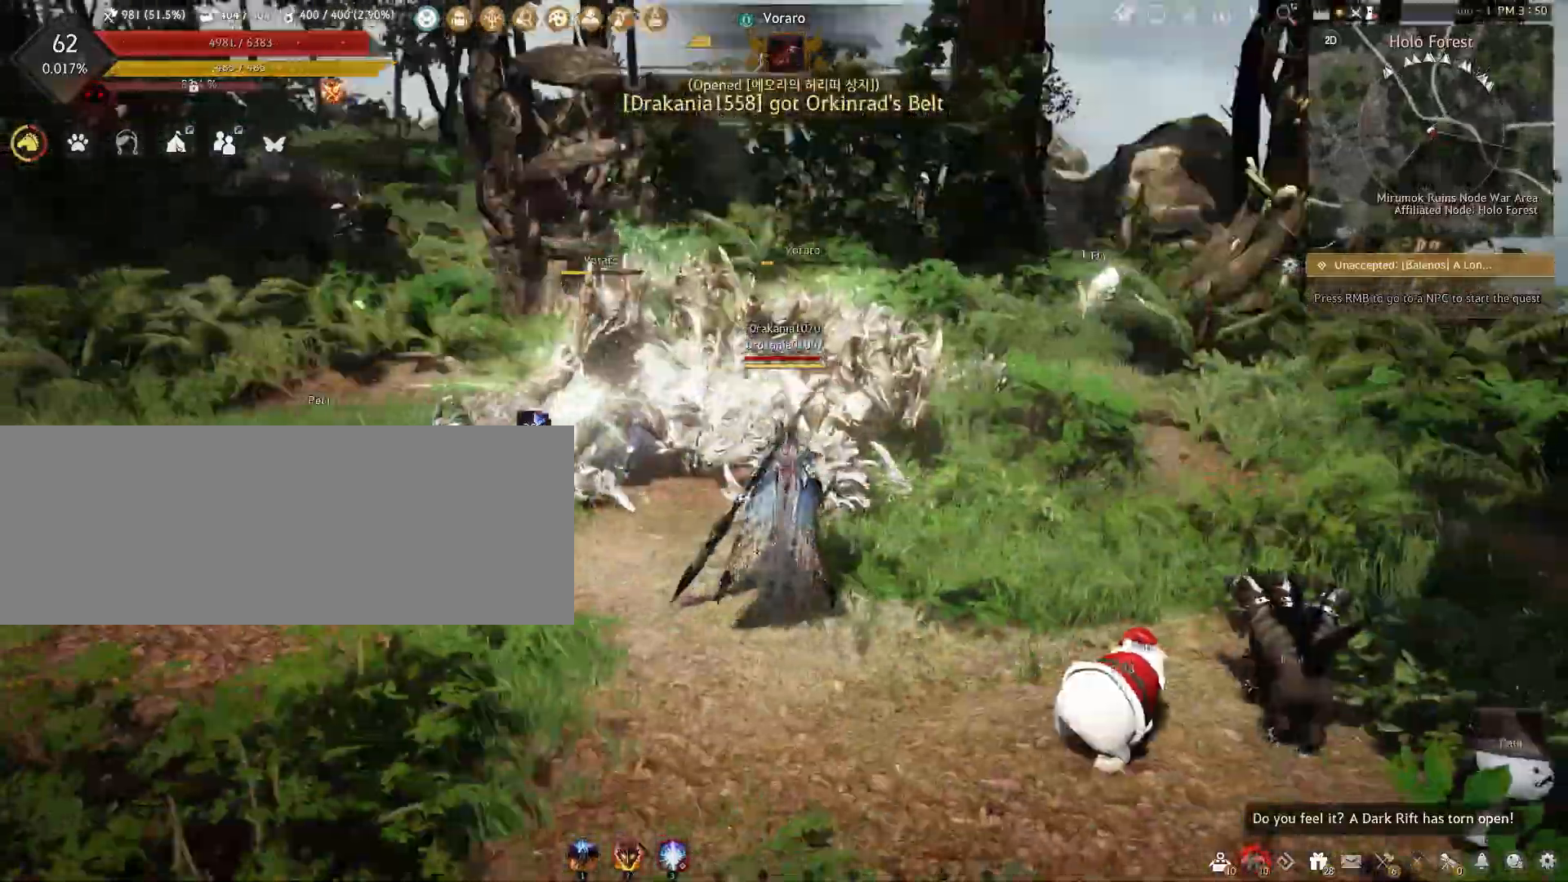
{"keys": ["q", "shift"], "mouse": [], "events": [[33, "q", "down"]]}
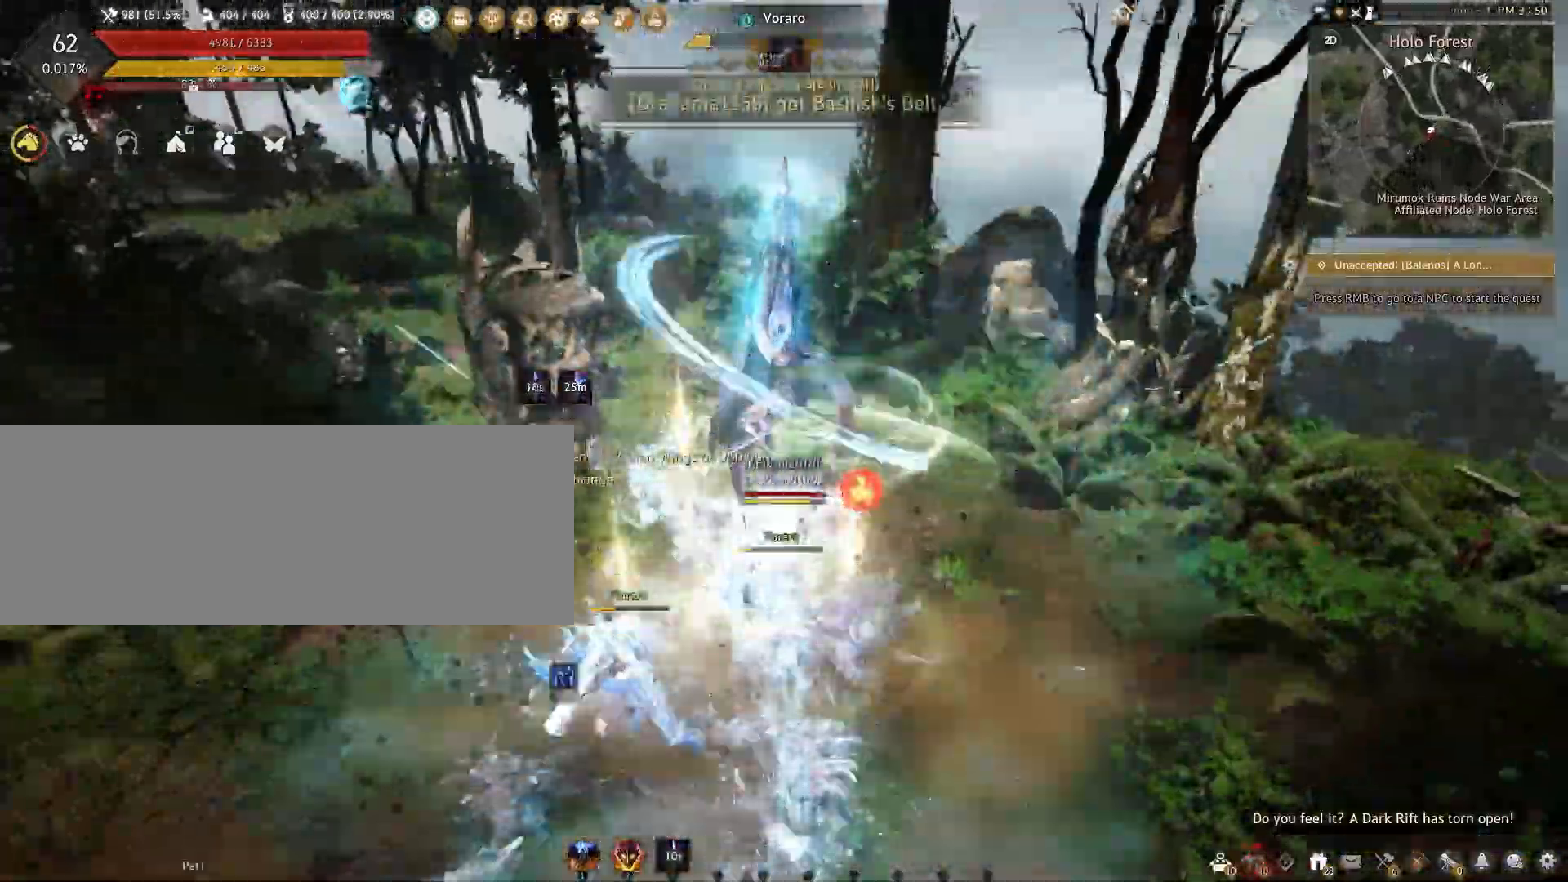
{"keys": ["shift"], "mouse": [], "events": [[67, "q", "up"]]}
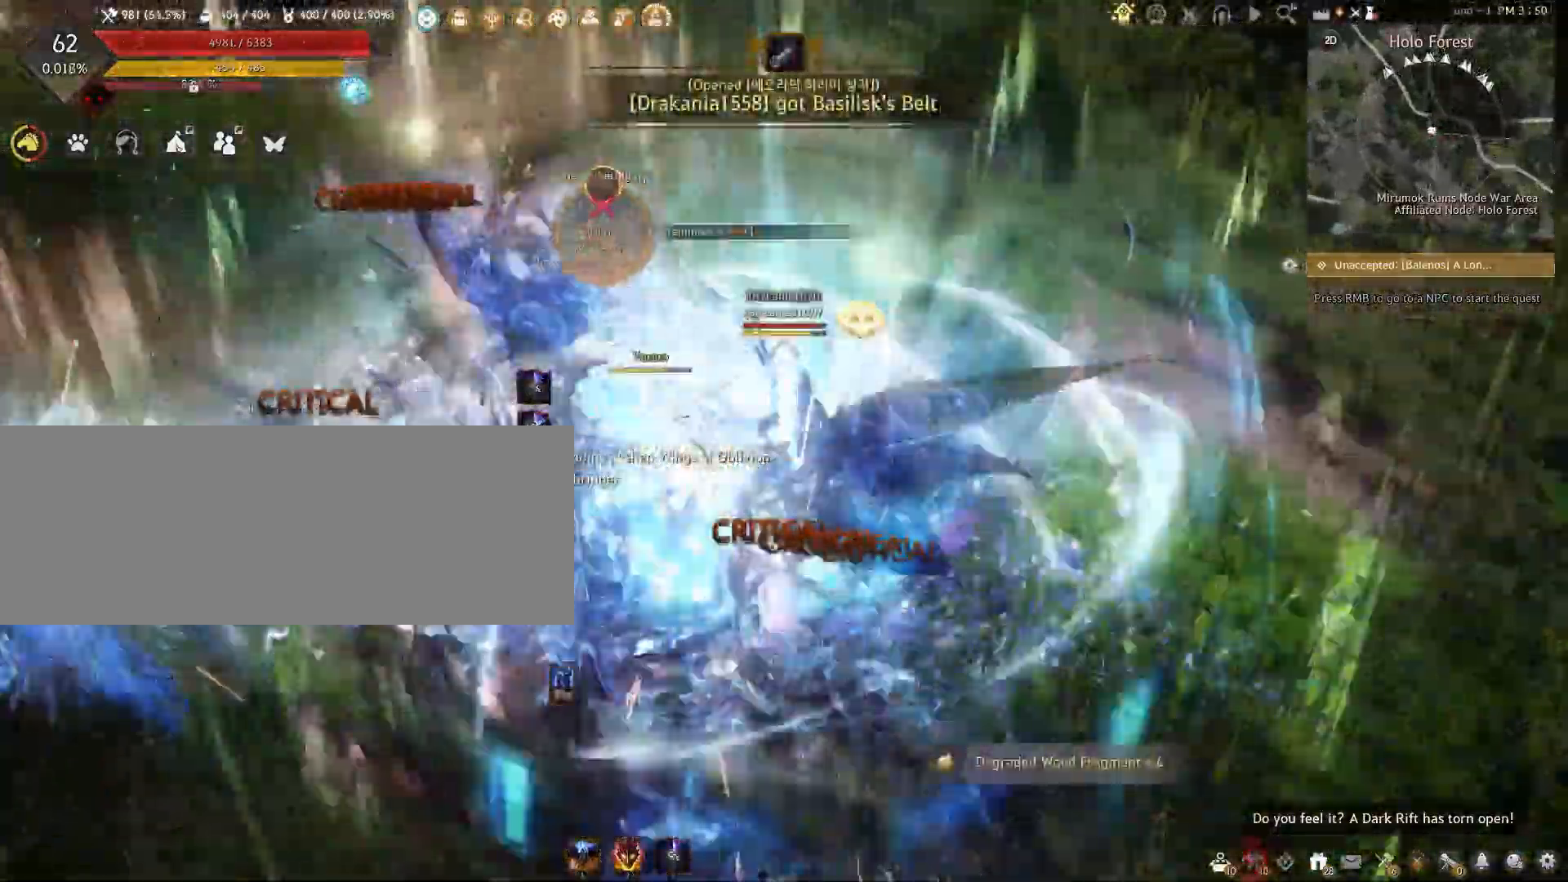
{"keys": [], "mouse": [], "events": [[217, "a", "down"], [483, "a", "up"], [483, "shift", "up"]]}
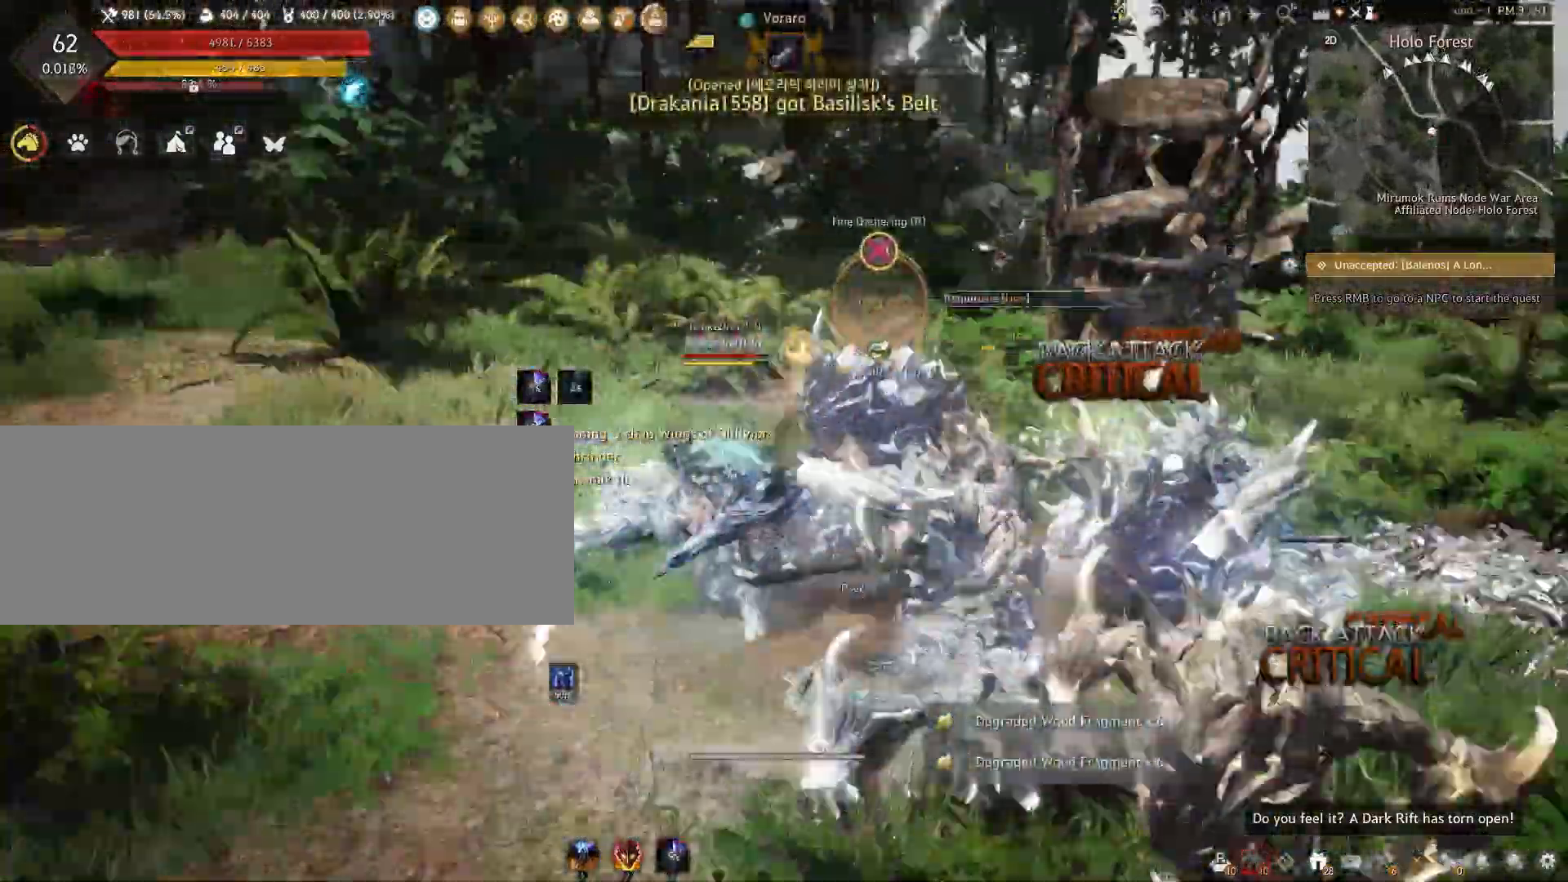
{"keys": ["a"], "mouse": [], "events": [[367, "a", "down"]]}
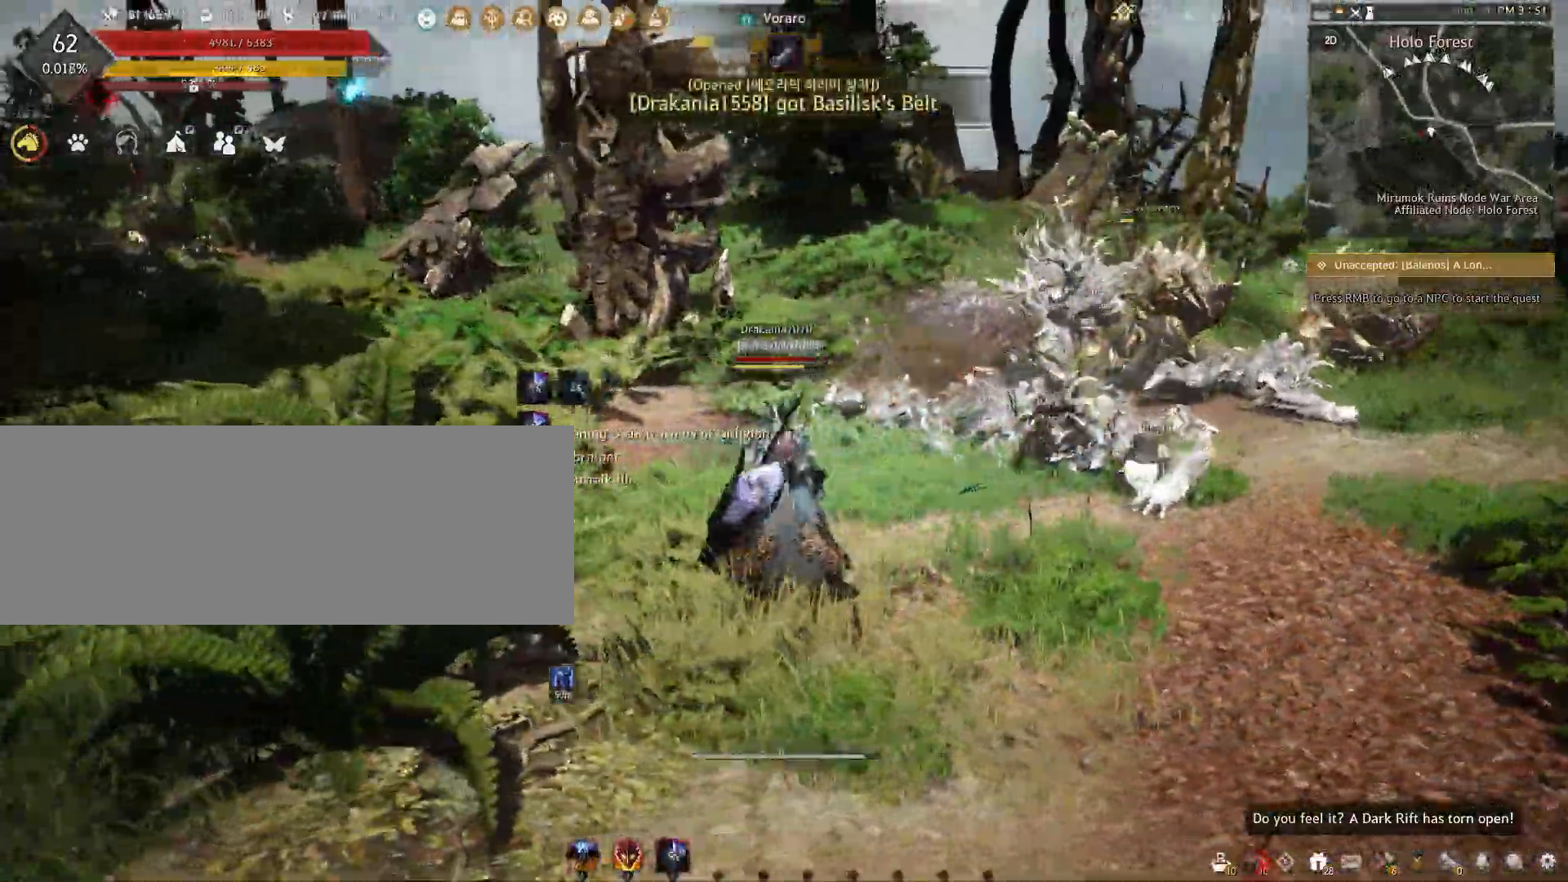
{"keys": ["d", "w"], "mouse": [], "events": [[317, "a", "up"], [383, "d", "down"], [500, "w", "down"]]}
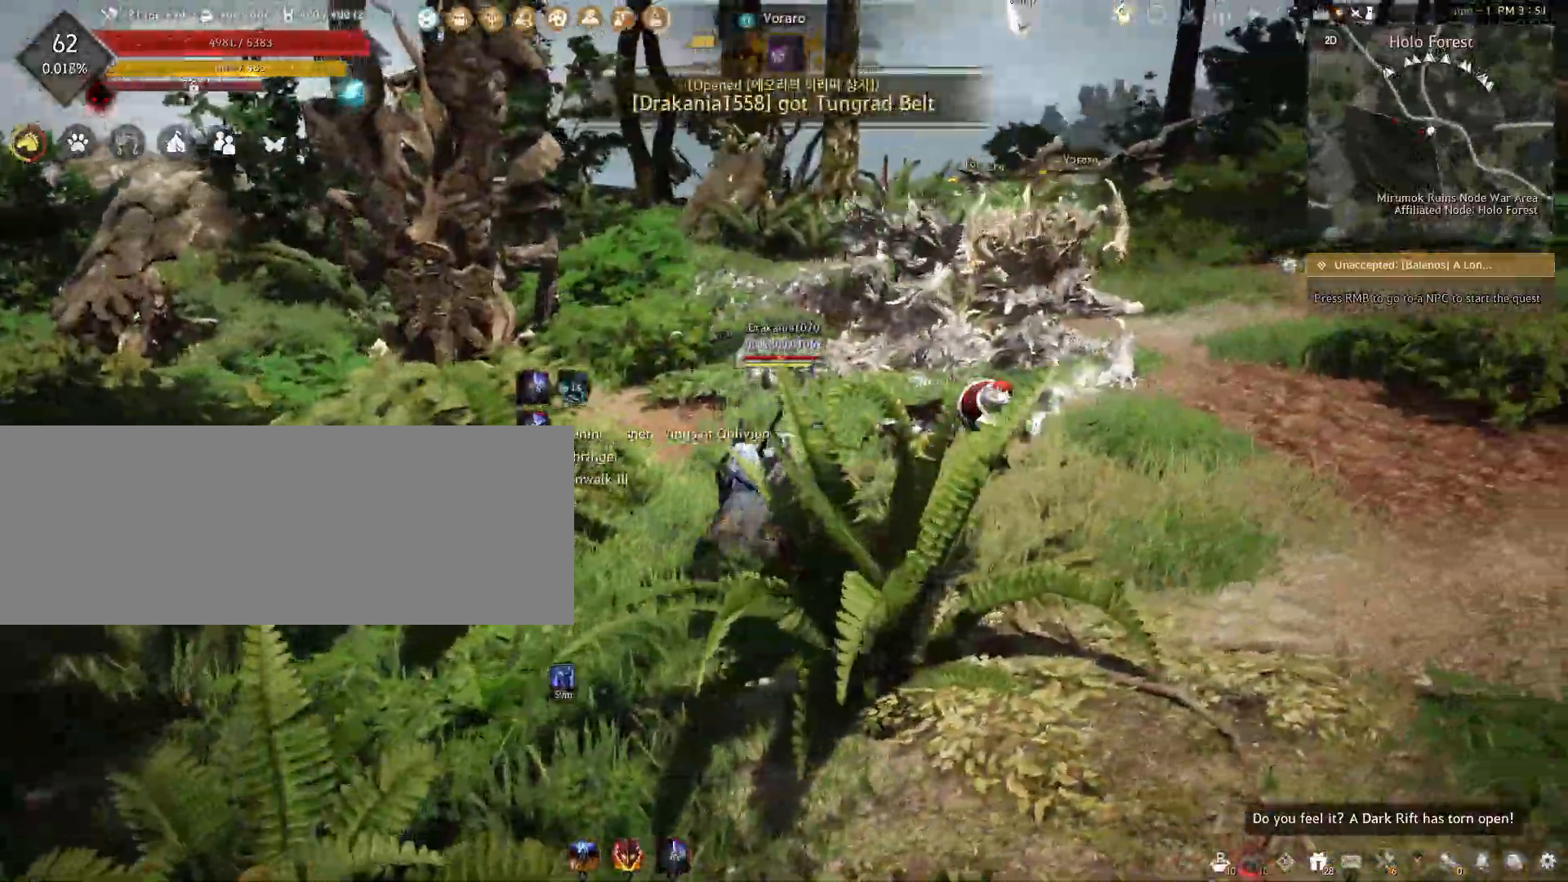
{"keys": ["d", "w"], "mouse": [], "events": []}
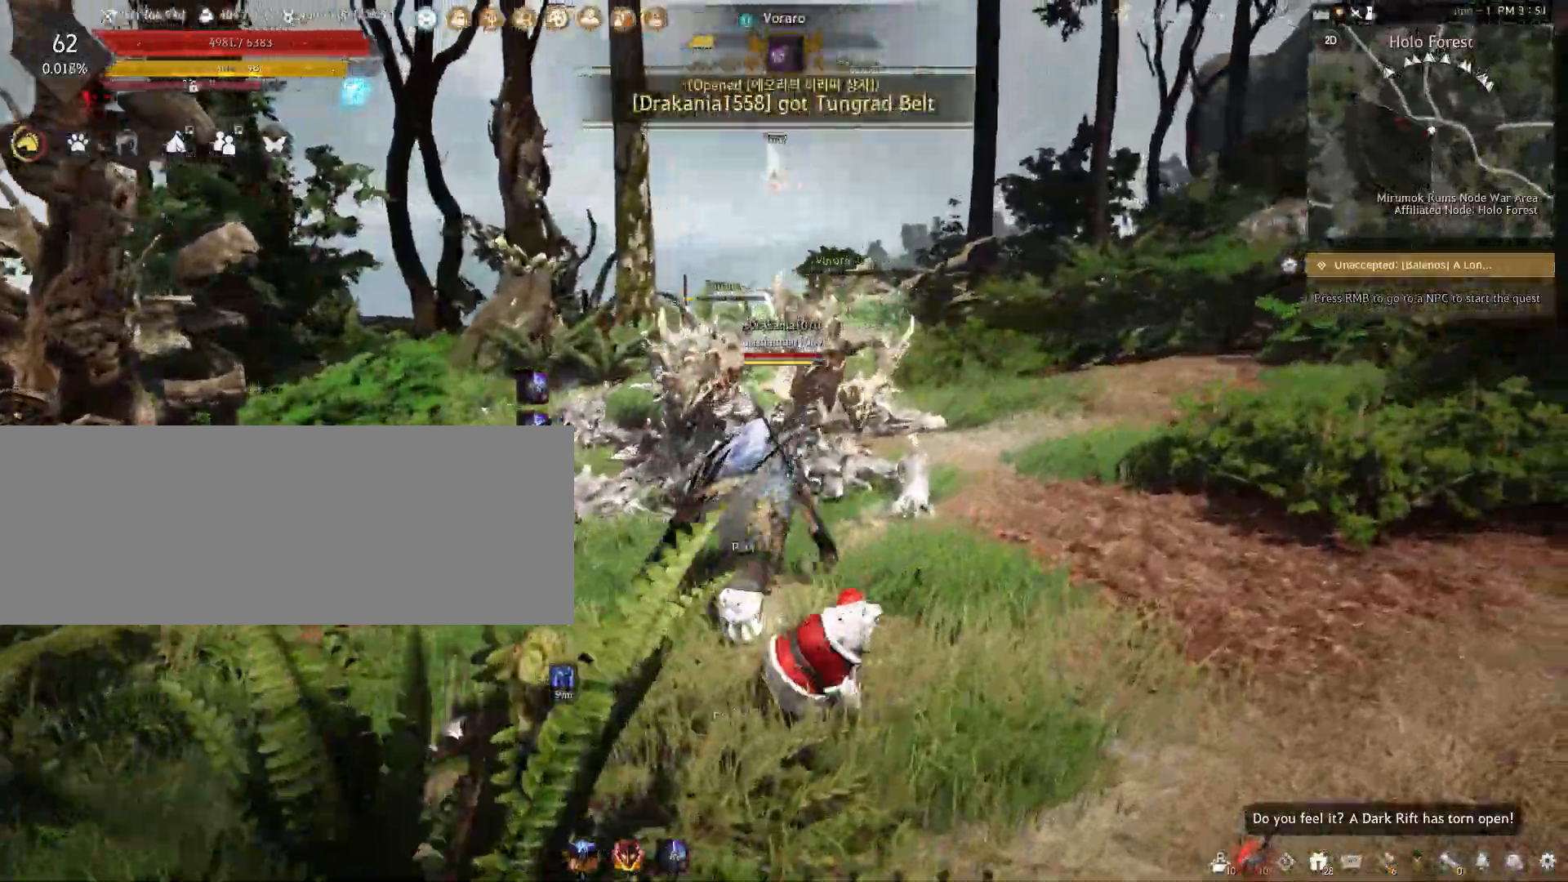
{"keys": ["f", "s"], "mouse": [], "events": [[67, "w", "up"], [133, "d", "up"], [200, "s", "down"], [400, "f", "down"]]}
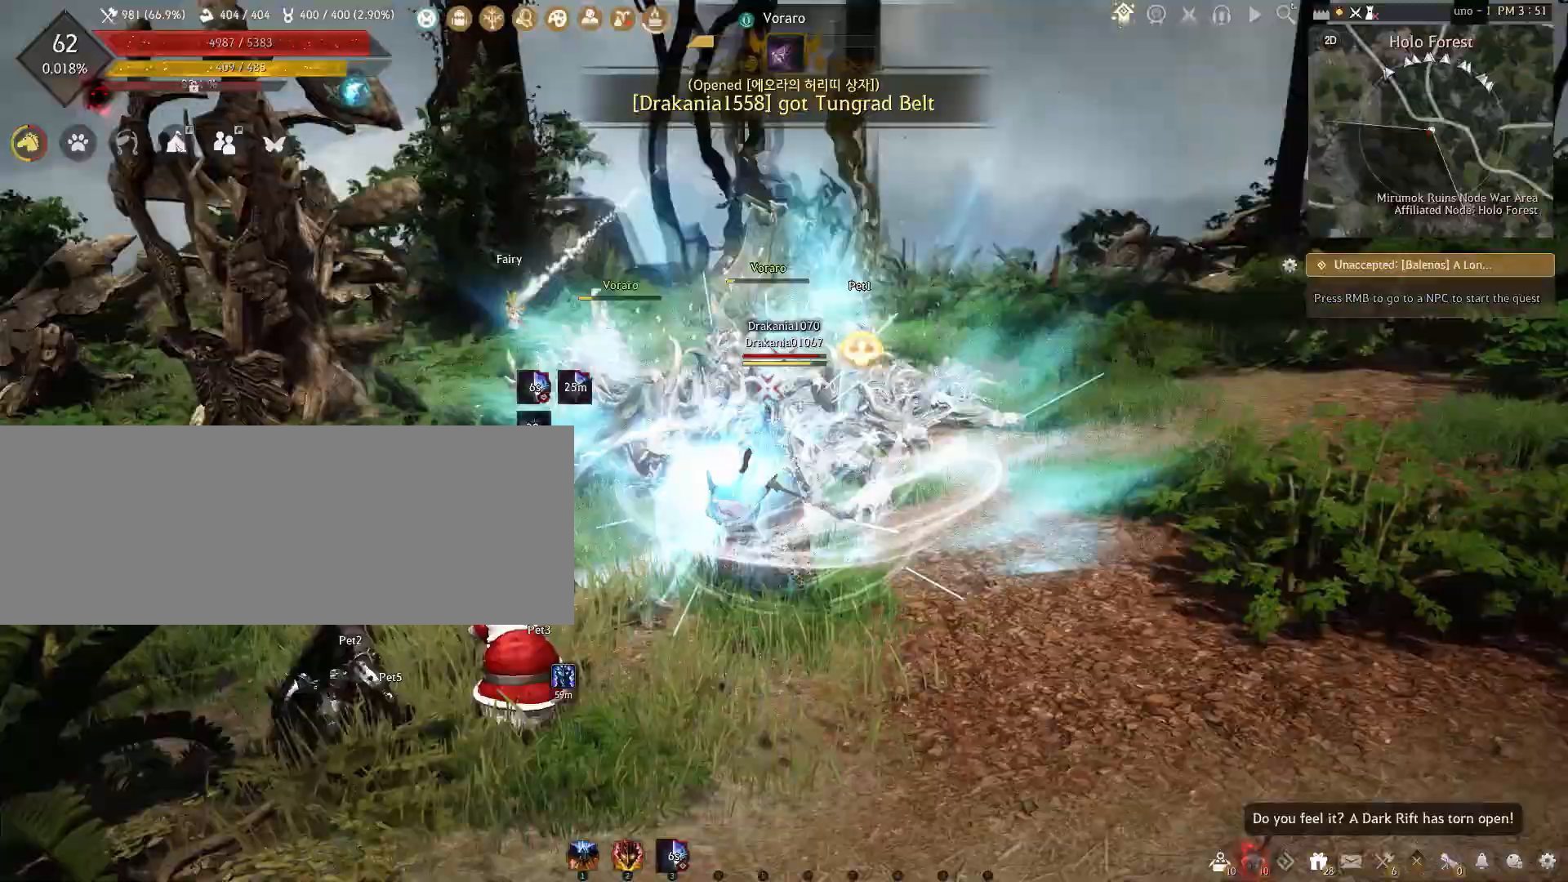
{"keys": ["f", "s"], "mouse": [], "events": []}
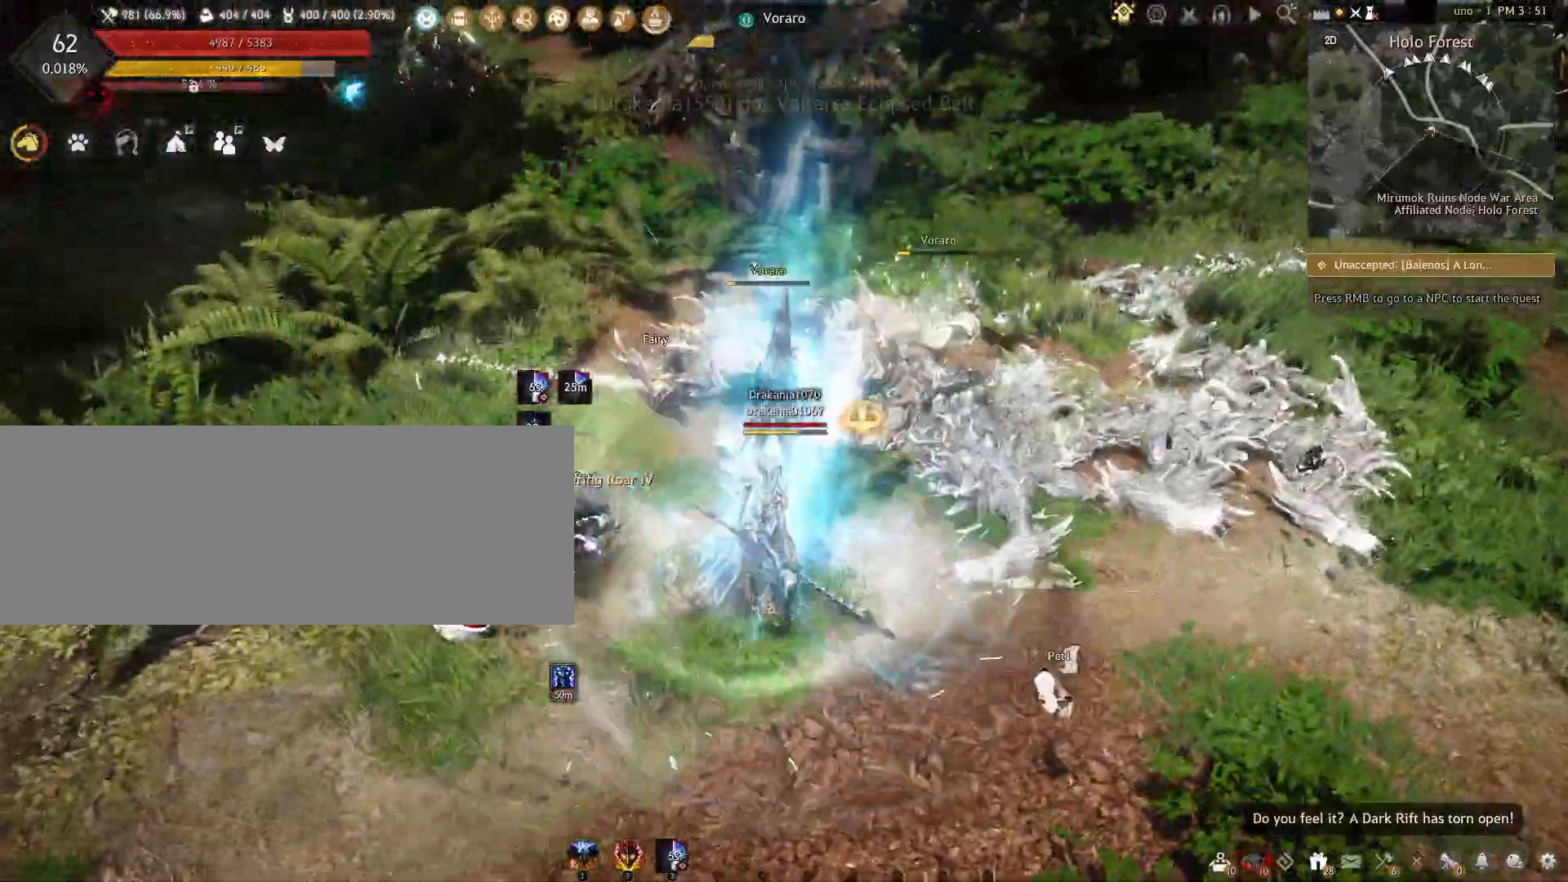
{"keys": ["f"], "mouse": [], "events": [[117, "f", "up"], [150, "s", "up"], [367, "f", "down"]]}
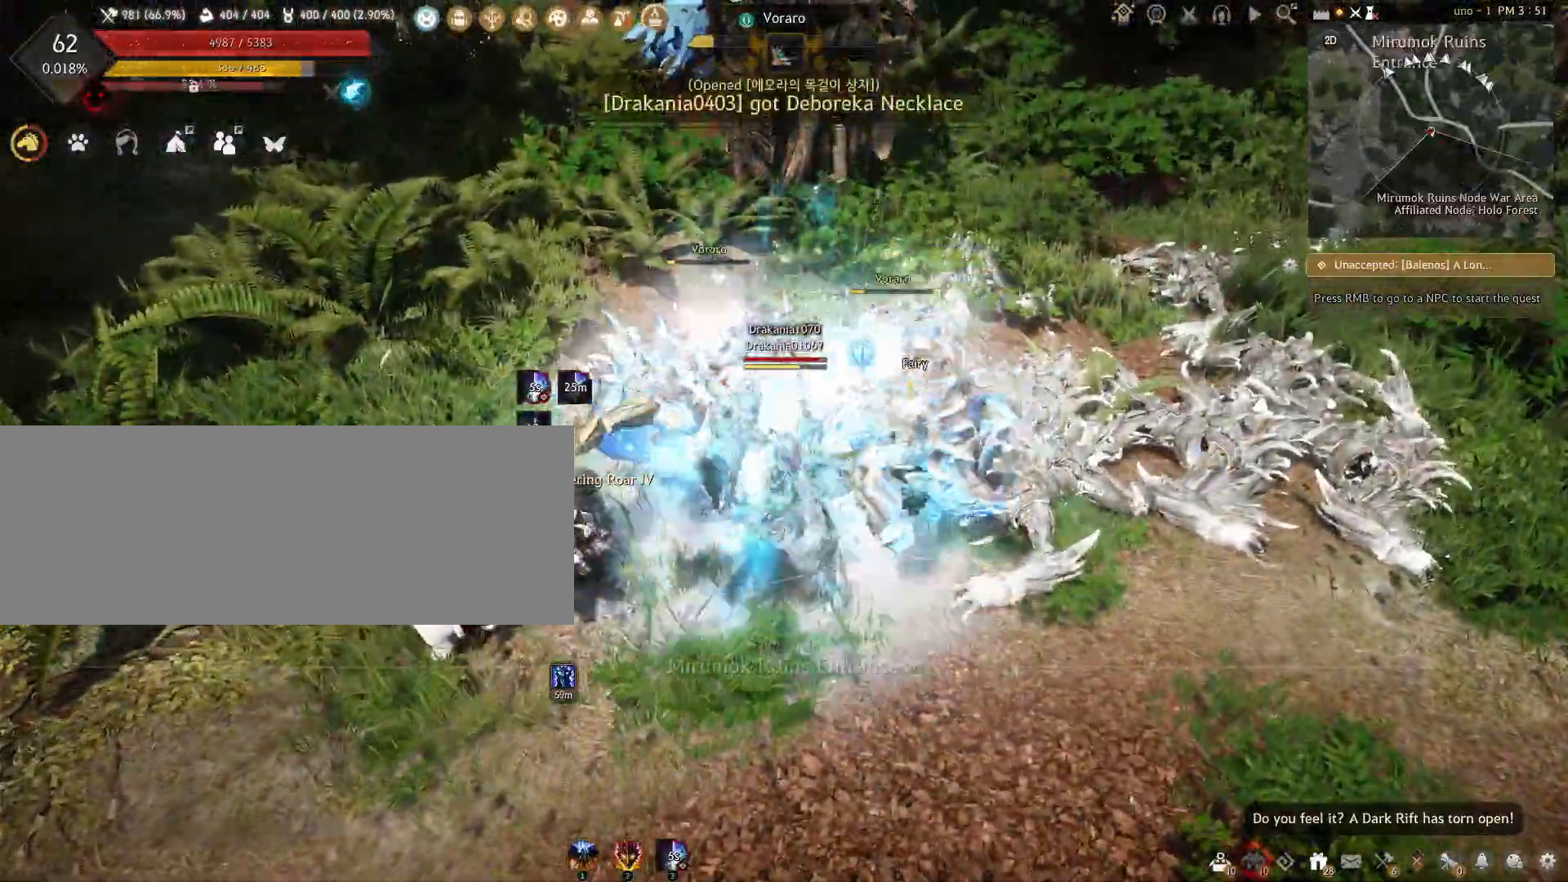
{"keys": ["f"], "mouse": [], "events": []}
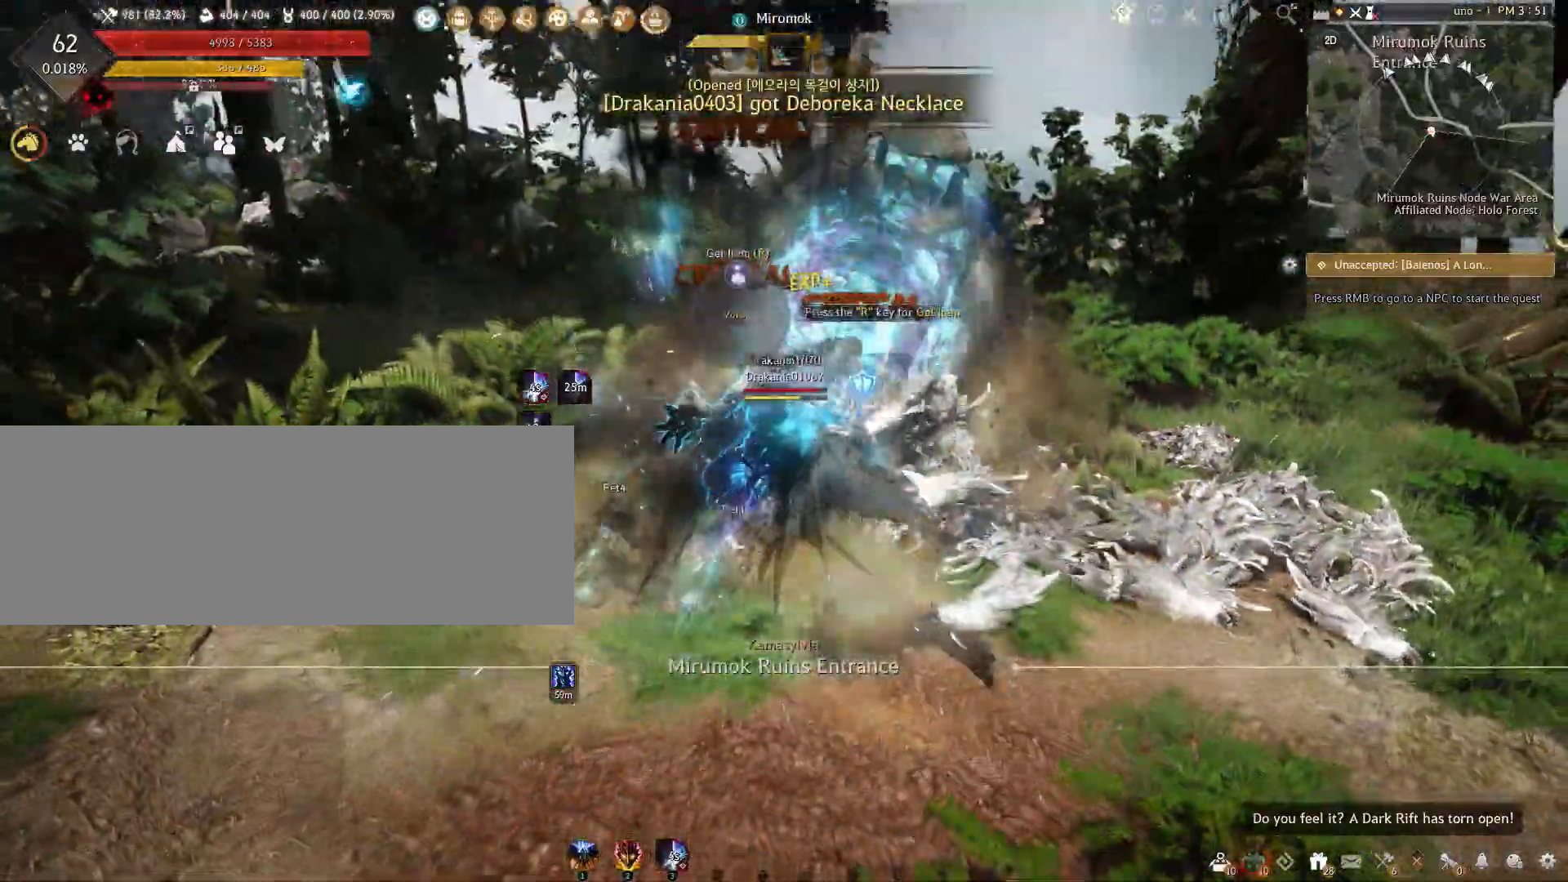
{"keys": ["f"], "mouse": [], "events": []}
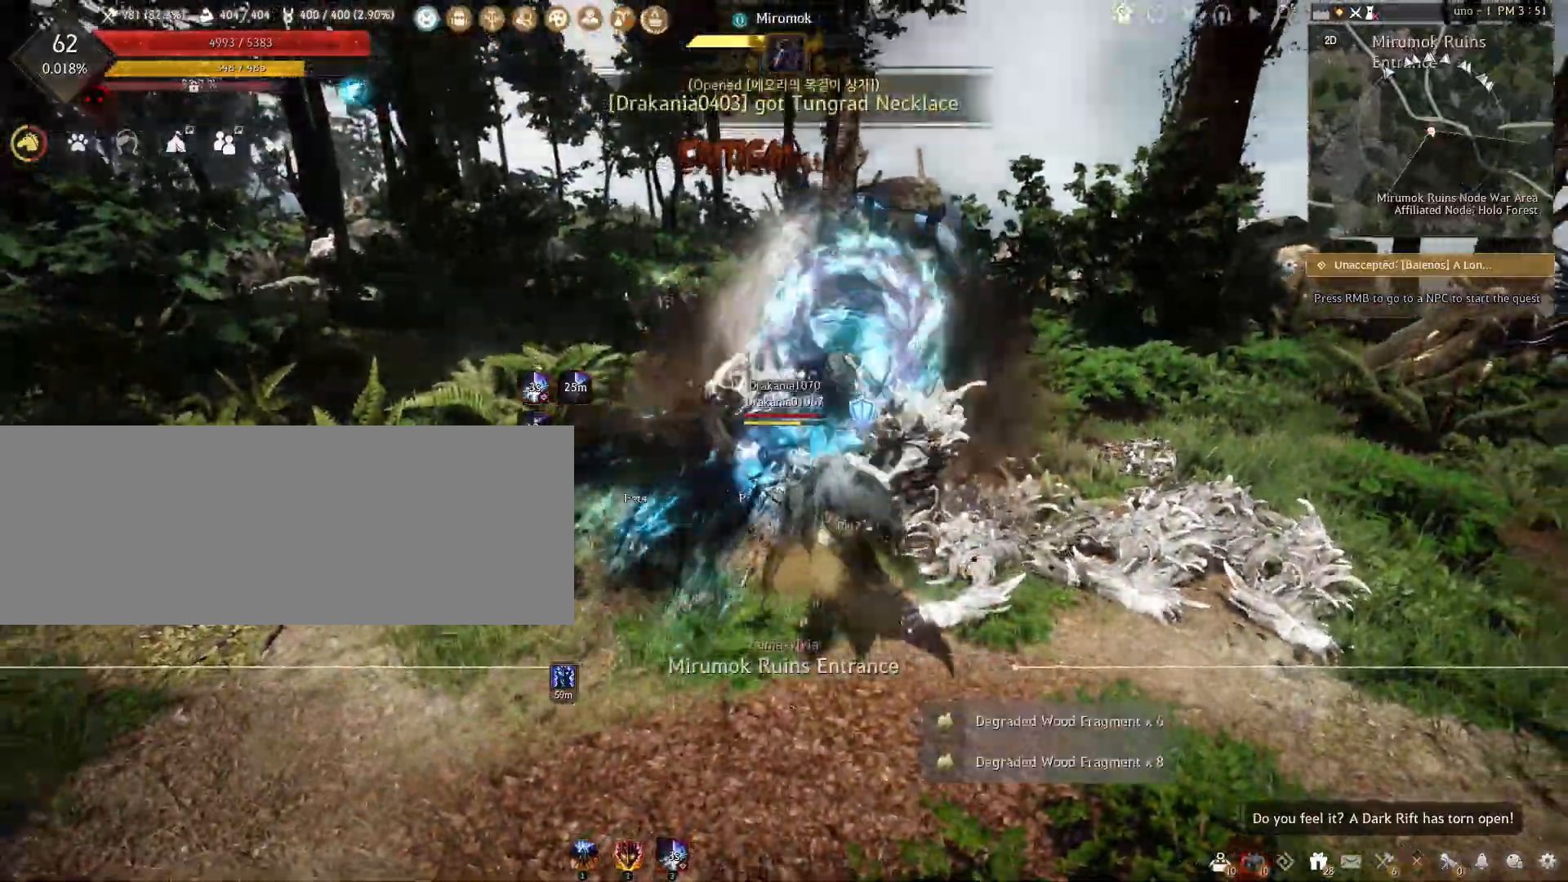
{"keys": [], "mouse": [], "events": [[267, "f", "up"]]}
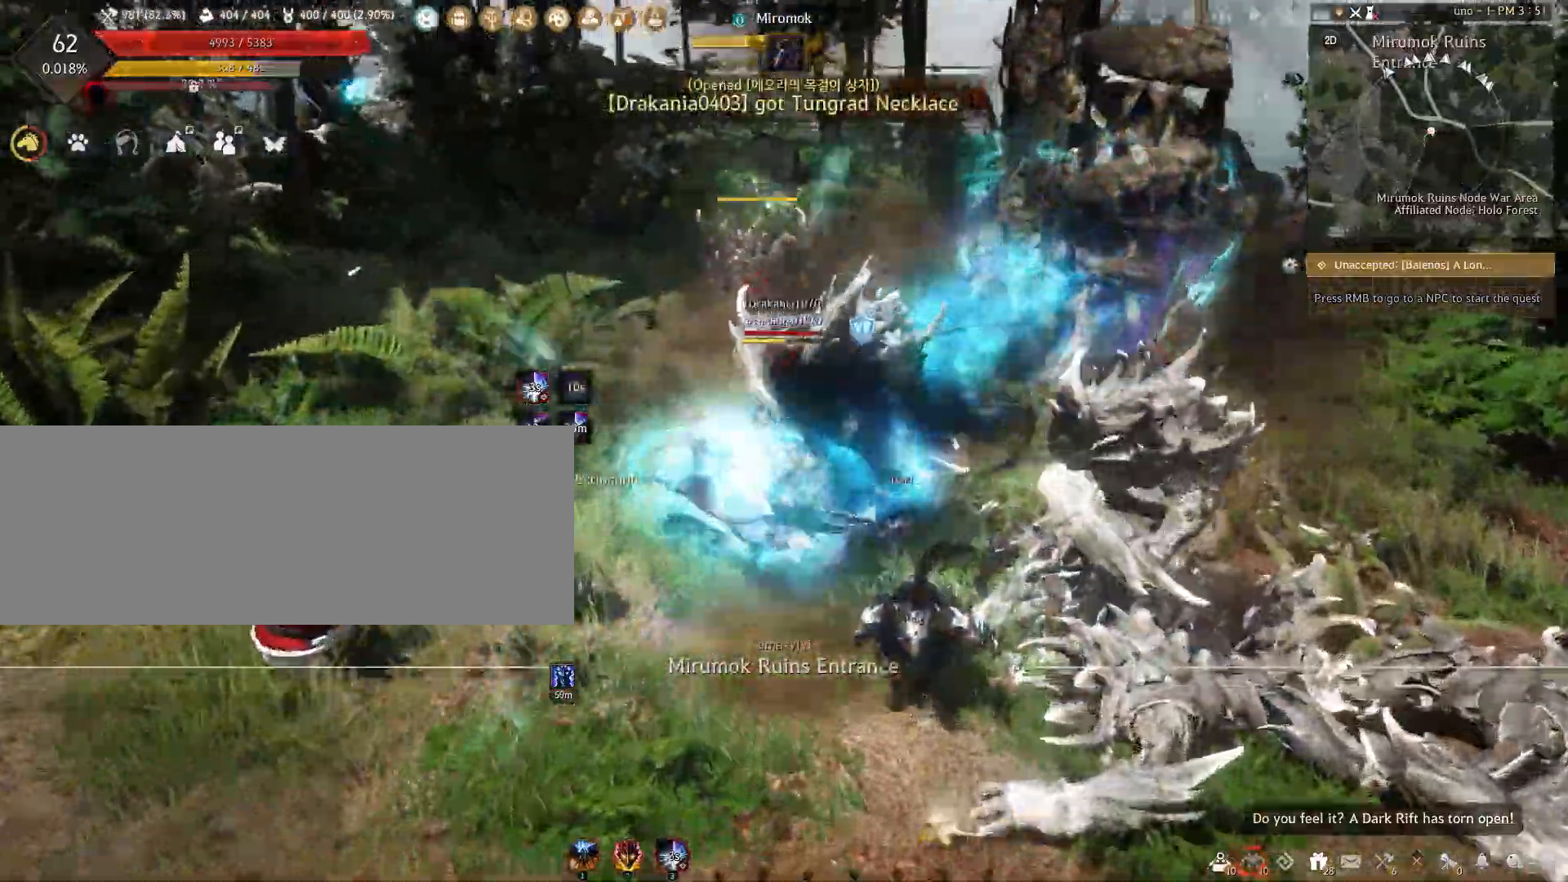
{"keys": ["a"], "mouse": [], "events": [[217, "a", "down"]]}
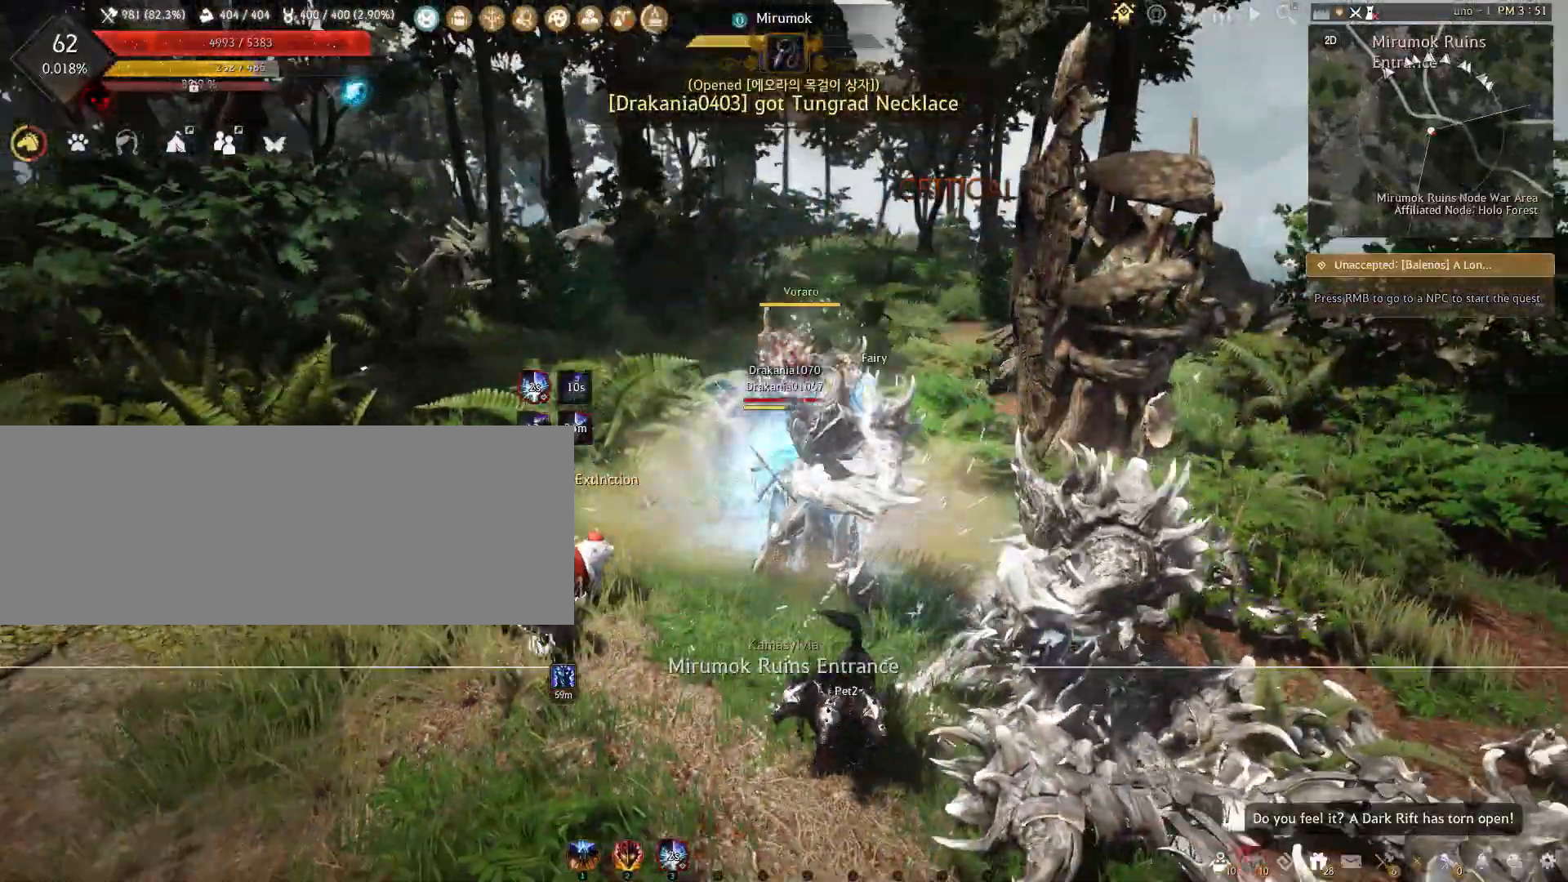
{"keys": ["a", "w"], "mouse": [], "events": [[333, "w", "down"]]}
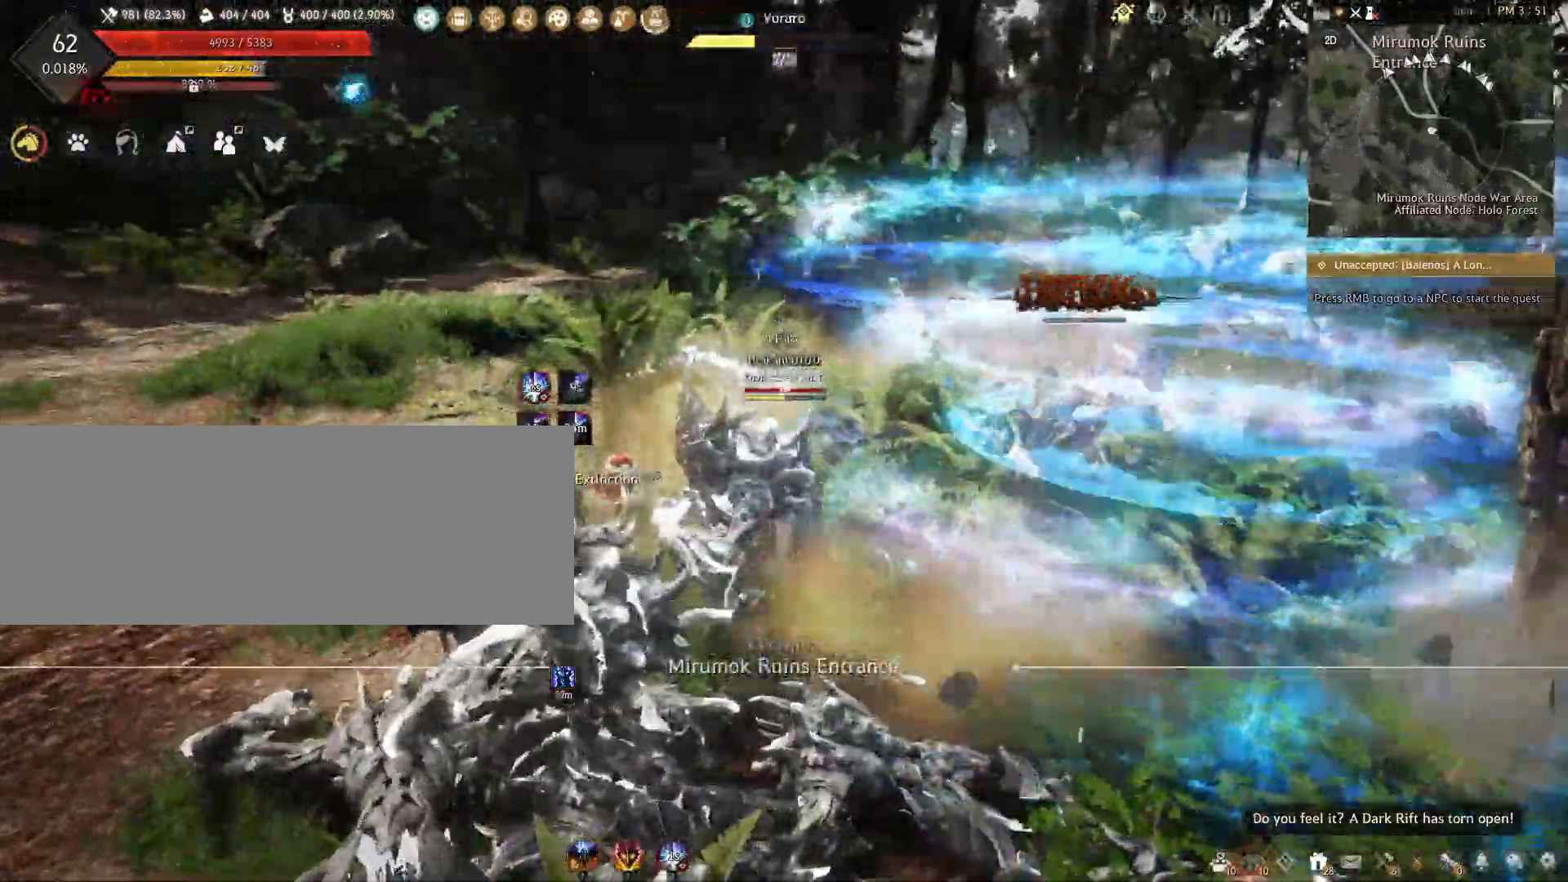
{"keys": ["a", "w"], "mouse": [], "events": []}
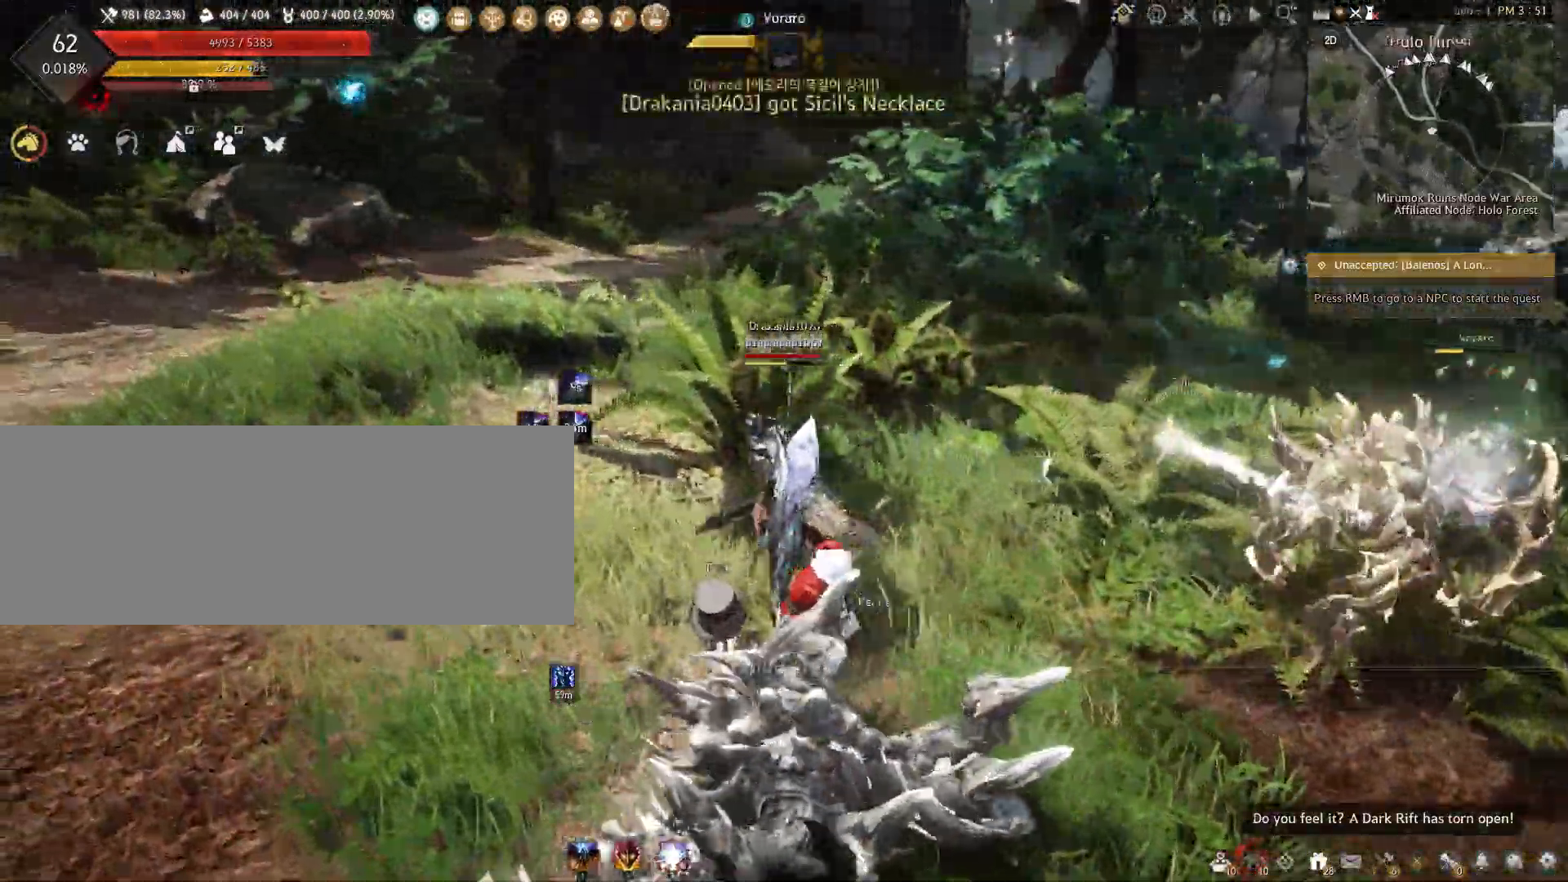
{"keys": ["w"], "mouse": [], "events": [[400, "a", "up"]]}
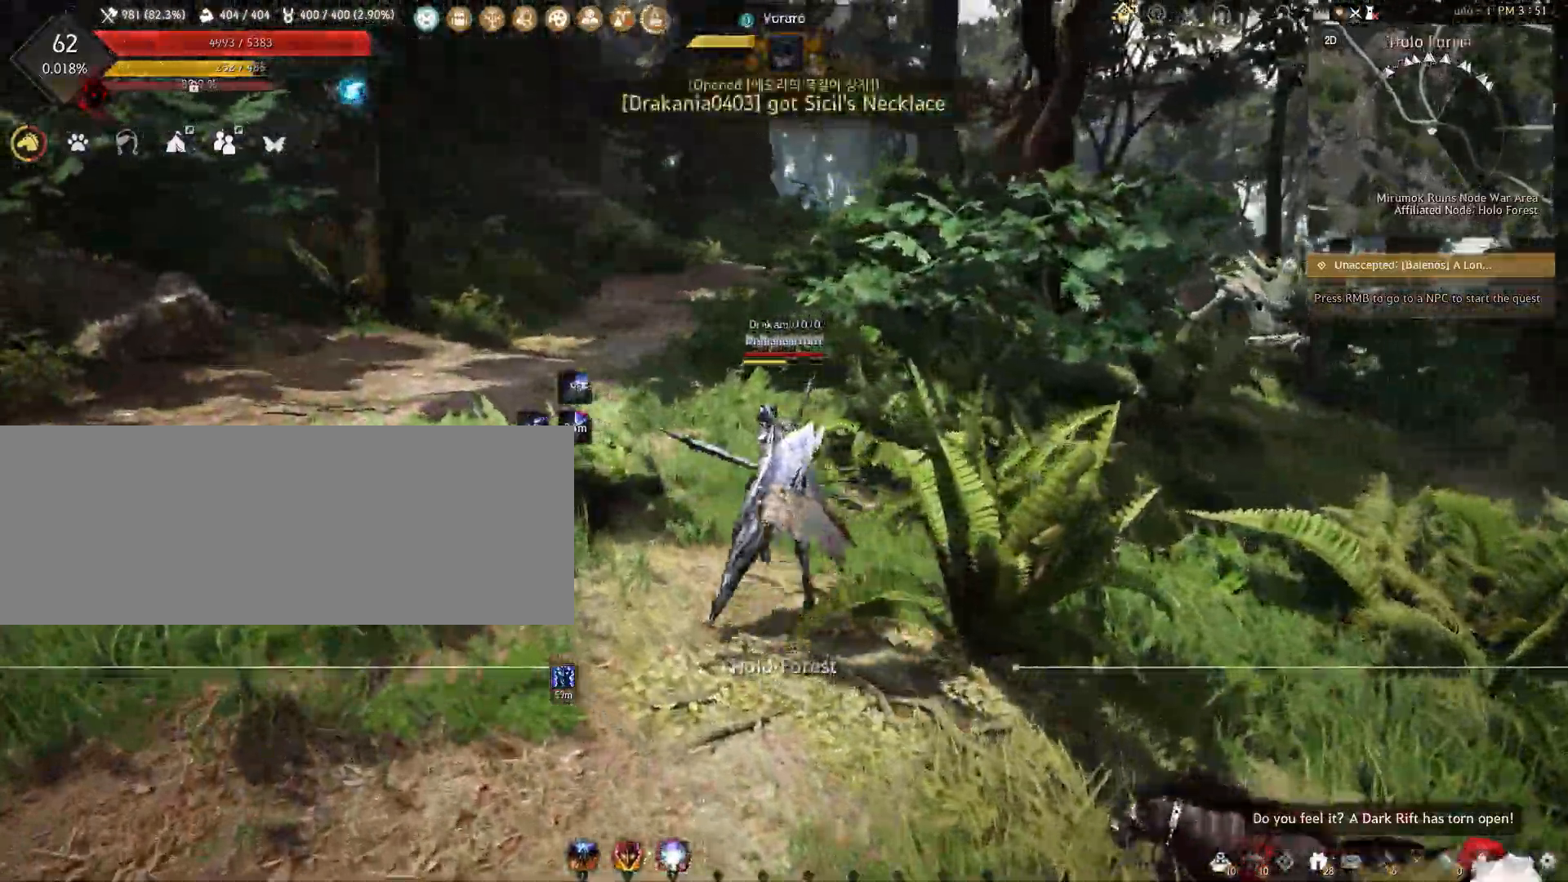
{"keys": ["shift", "space", "w"], "mouse": [], "events": [[100, "shift", "down"], [450, "space", "down"]]}
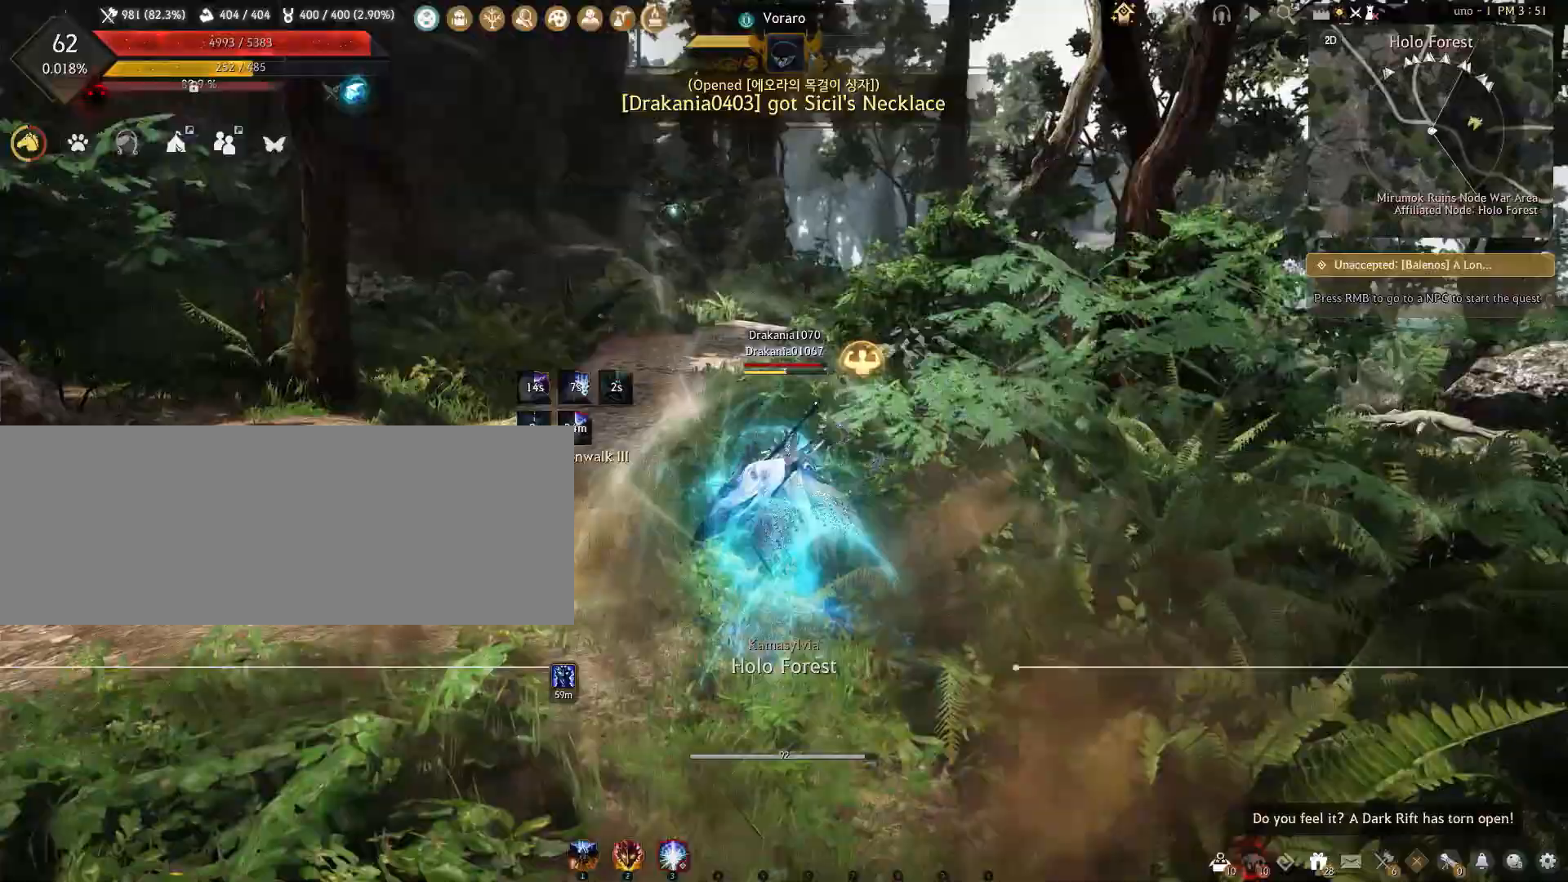
{"keys": ["shift", "space", "w"], "mouse": [], "events": []}
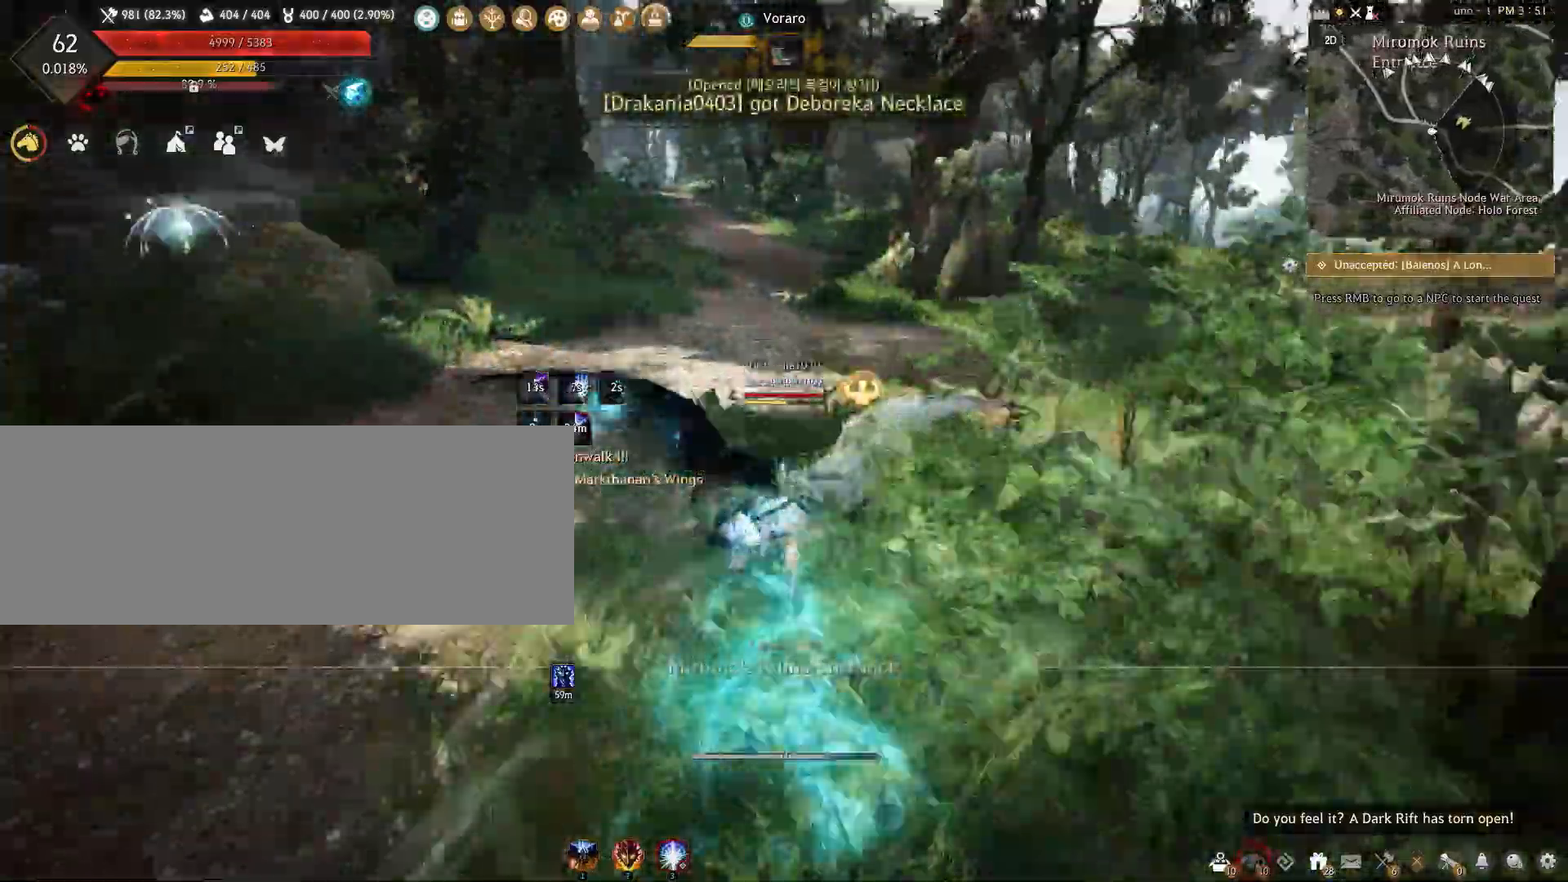
{"keys": ["shift", "space", "w"], "mouse": [], "events": []}
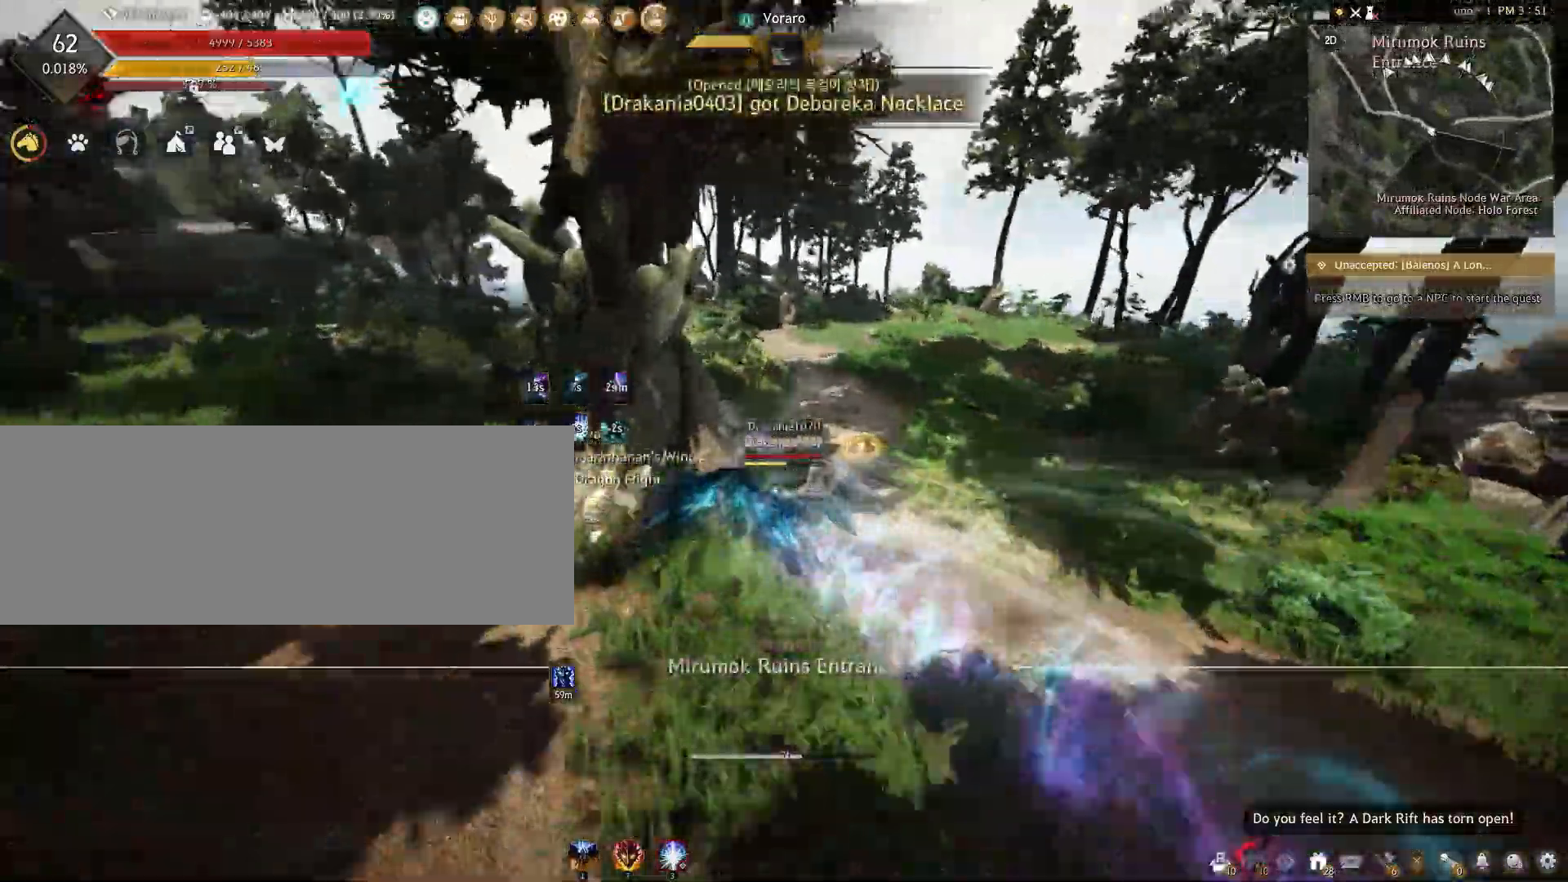
{"keys": ["d", "shift", "space"], "mouse": [], "events": [[217, "d", "down"], [267, "w", "up"]]}
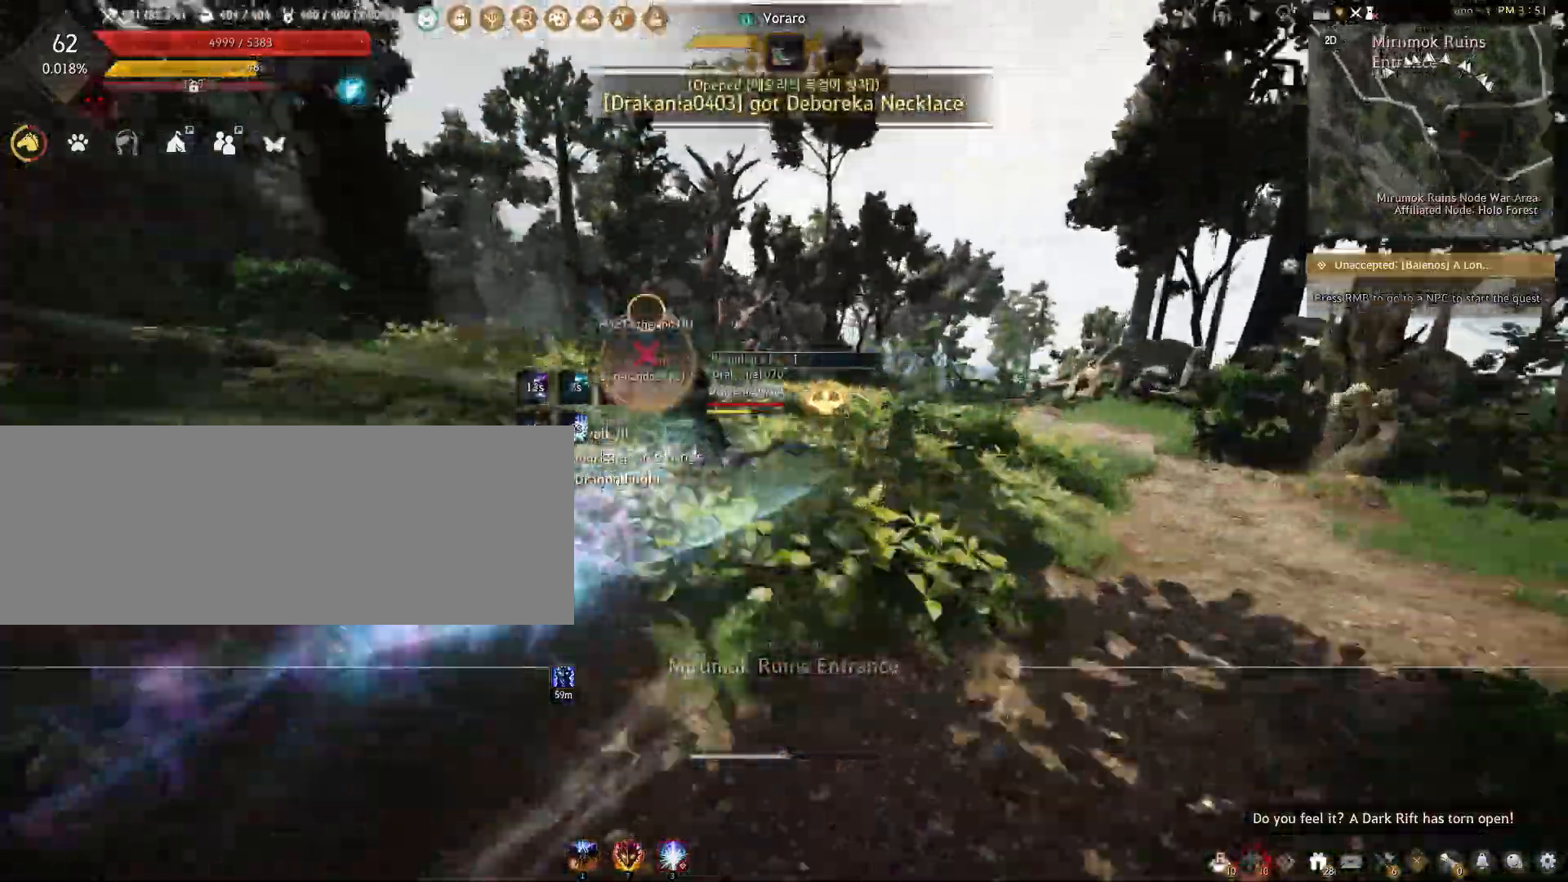
{"keys": ["s", "shift"], "mouse": [], "events": [[283, "s", "down"], [317, "d", "up"], [317, "space", "up"]]}
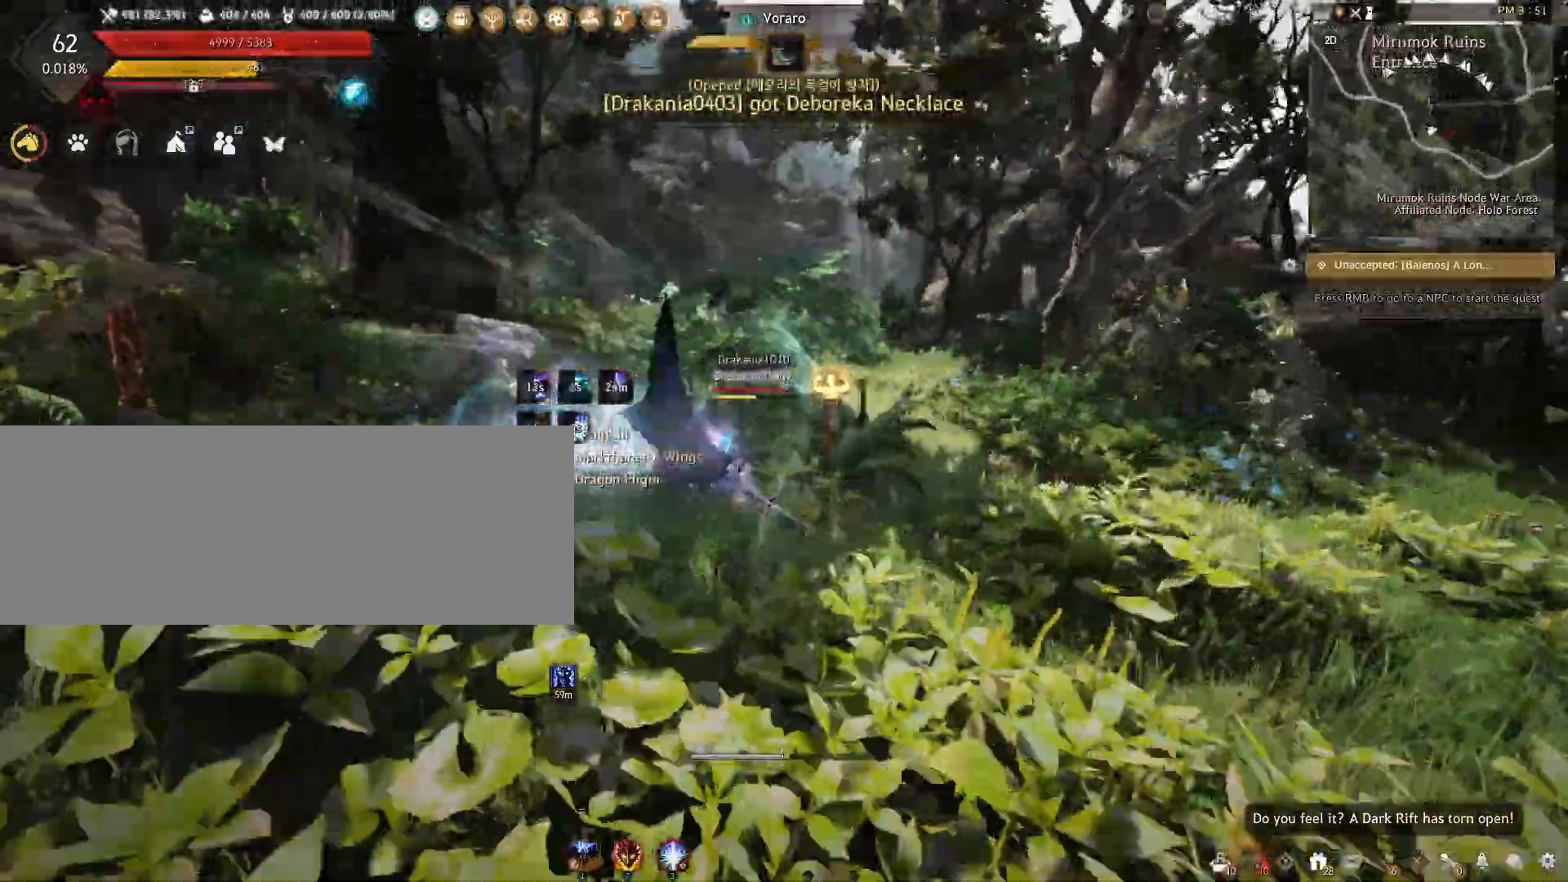
{"keys": ["a"], "mouse": [], "events": [[233, "shift", "up"], [400, "a", "down"], [433, "s", "up"]]}
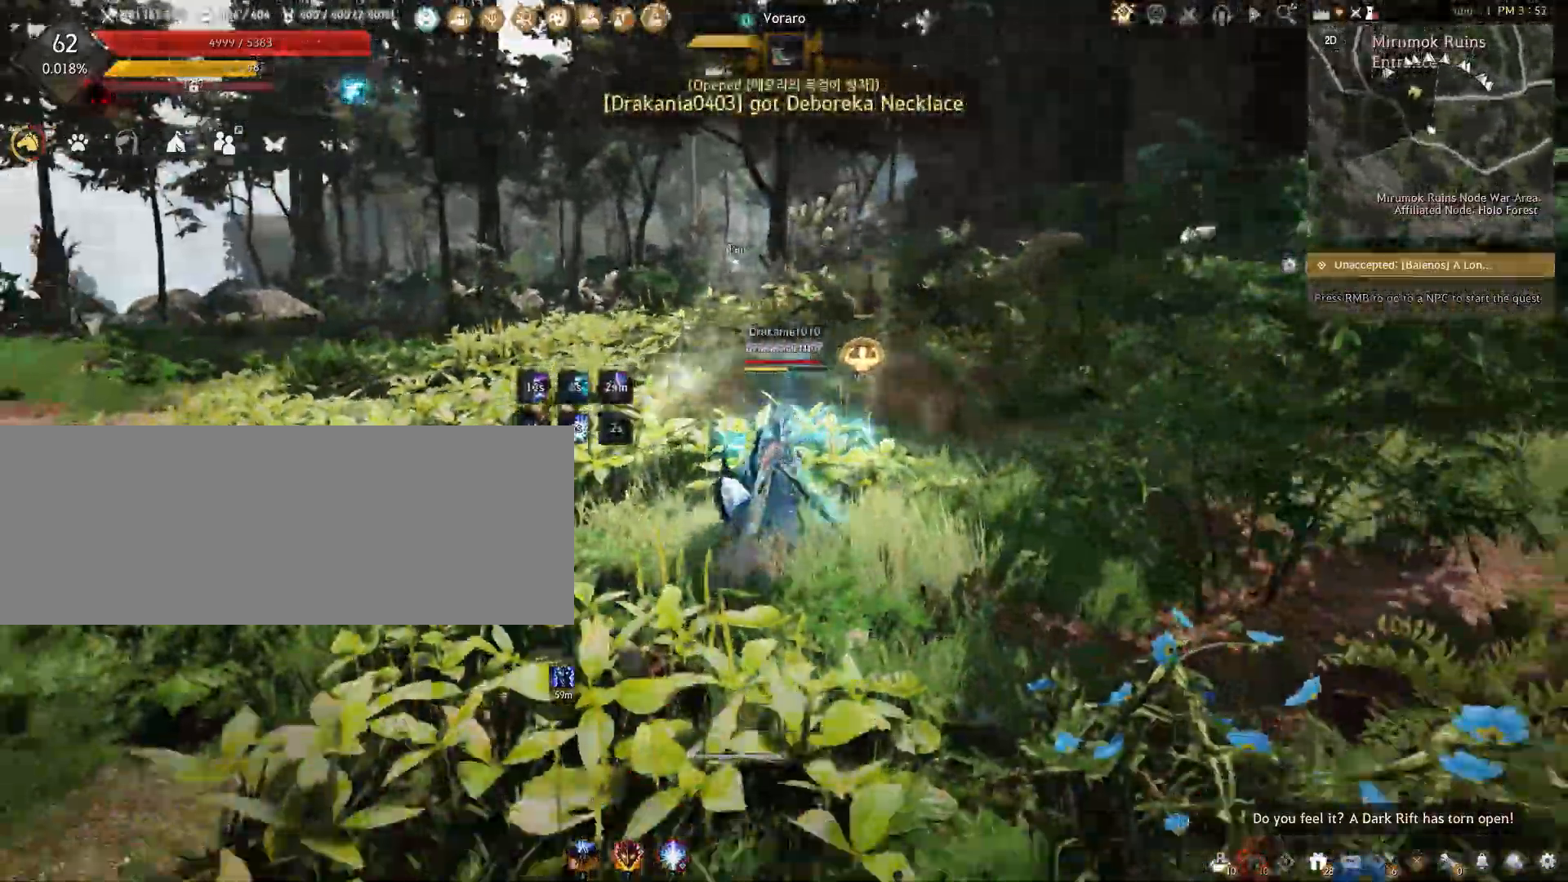
{"keys": ["a", "w"], "mouse": [], "events": [[250, "w", "down"]]}
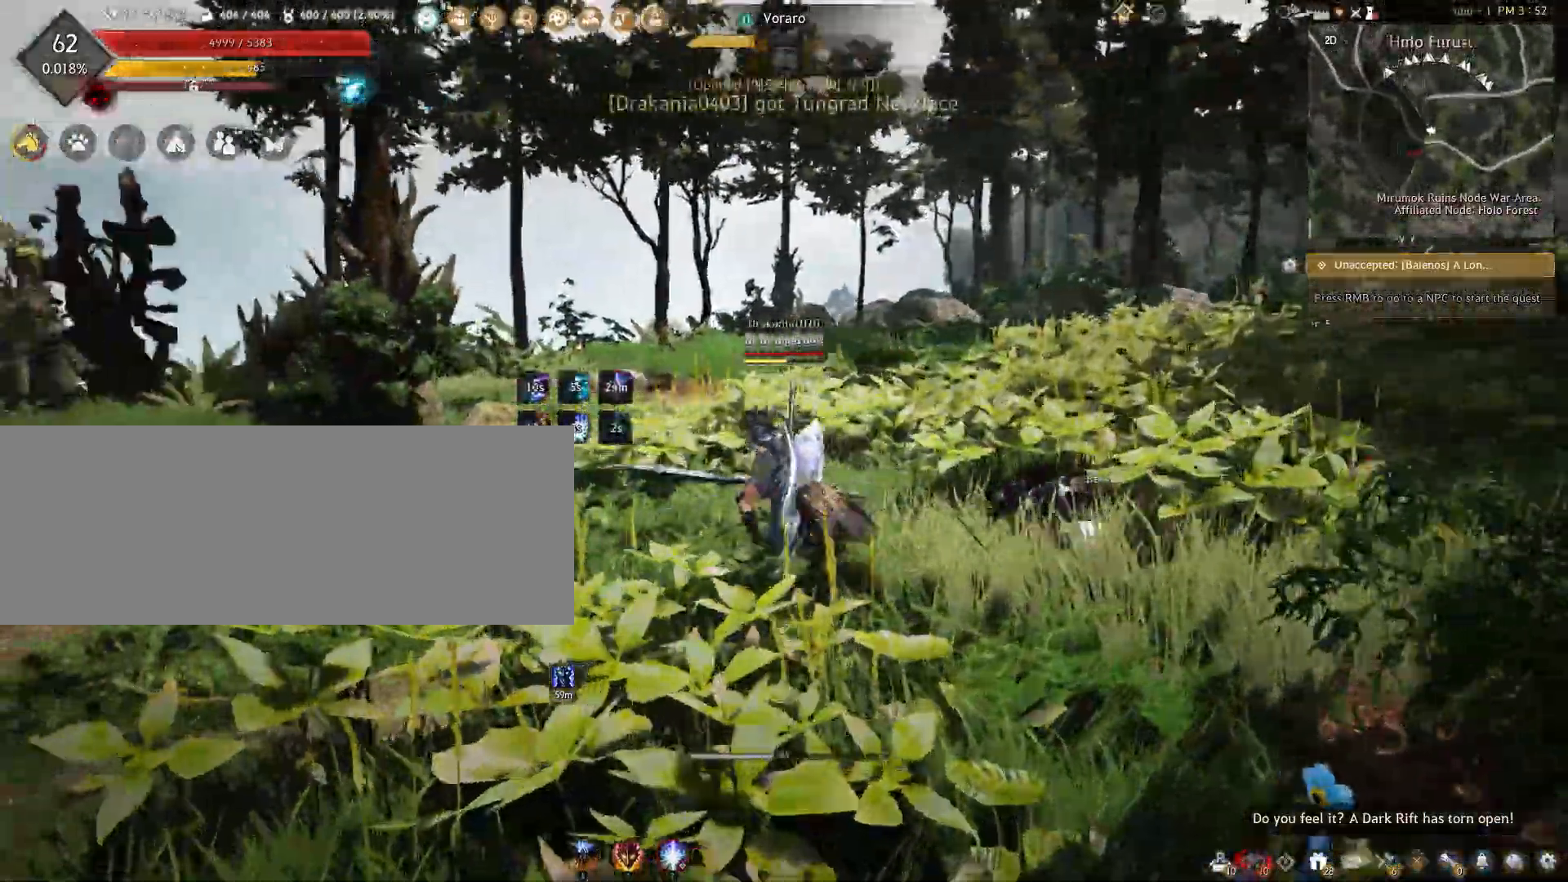
{"keys": ["w"], "mouse": [], "events": [[167, "a", "up"]]}
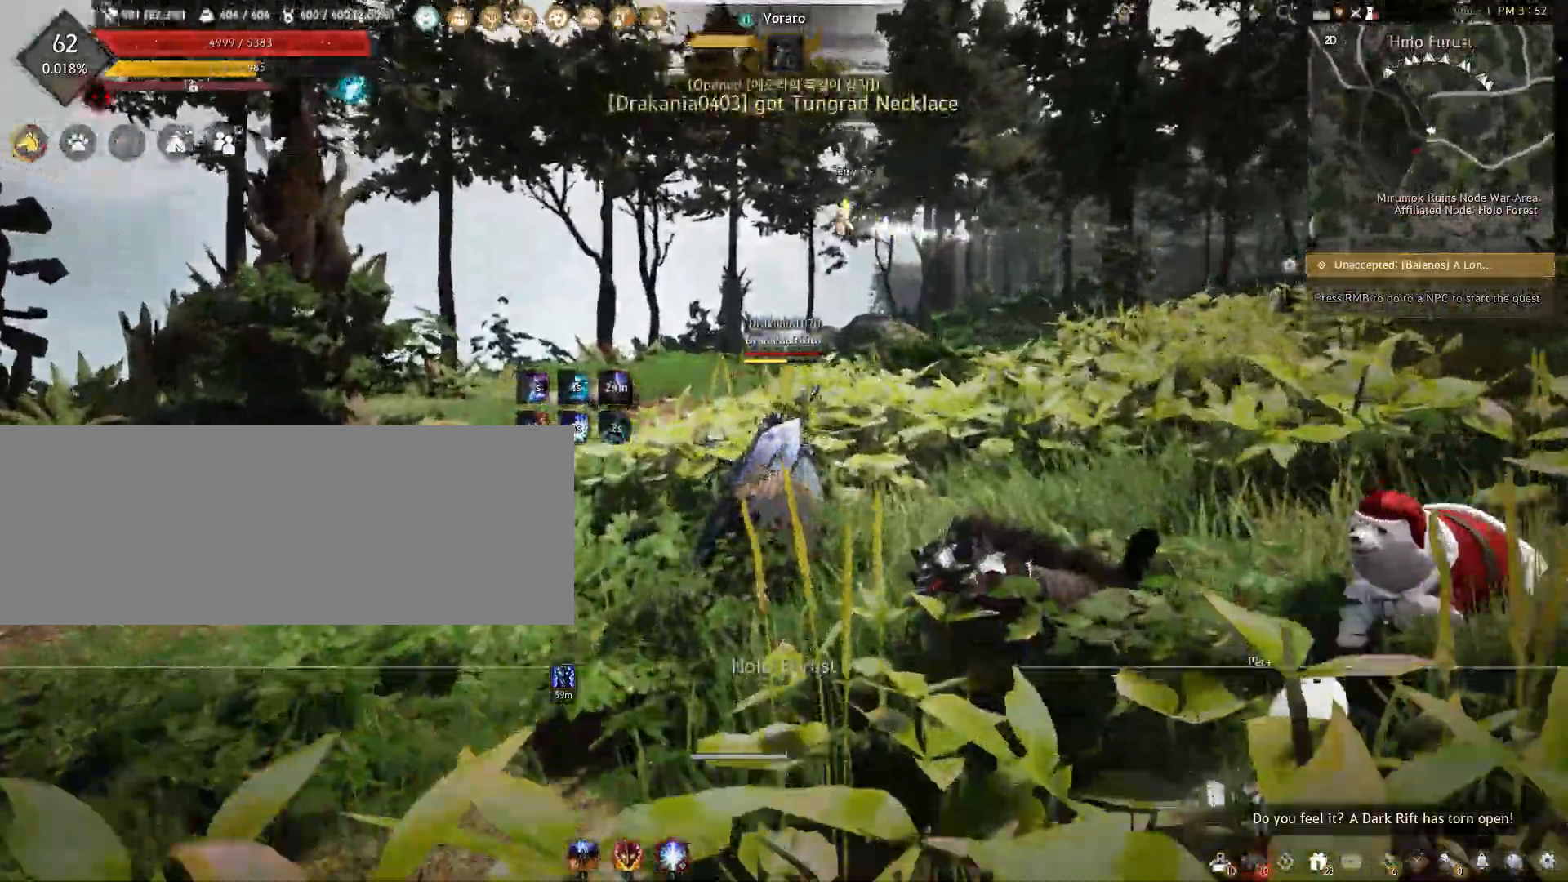
{"keys": ["w"], "mouse": [], "events": []}
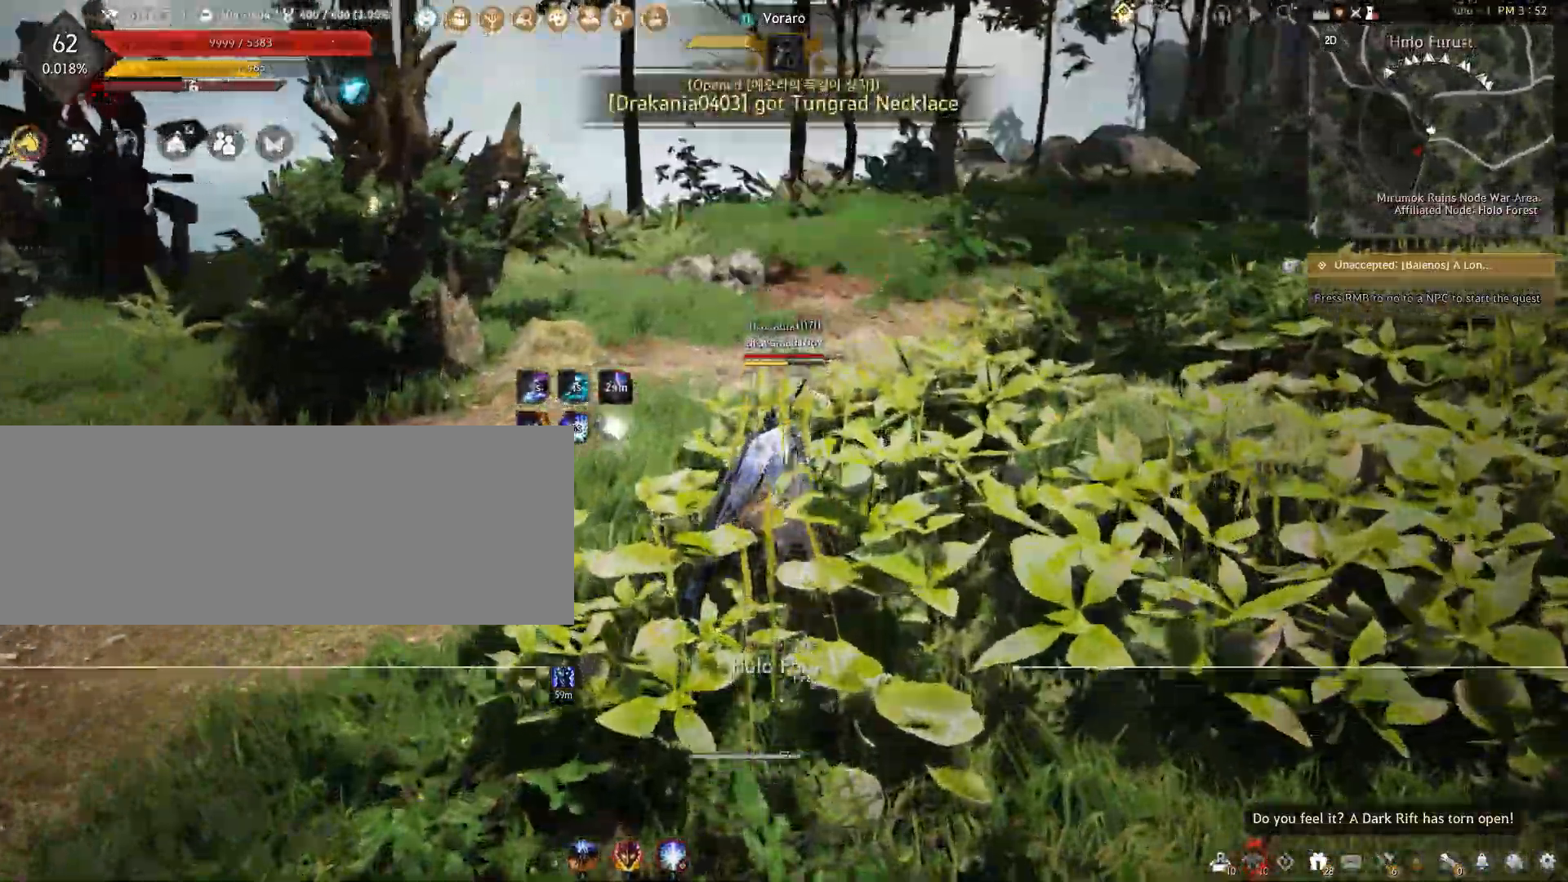
{"keys": ["w"], "mouse": [], "events": []}
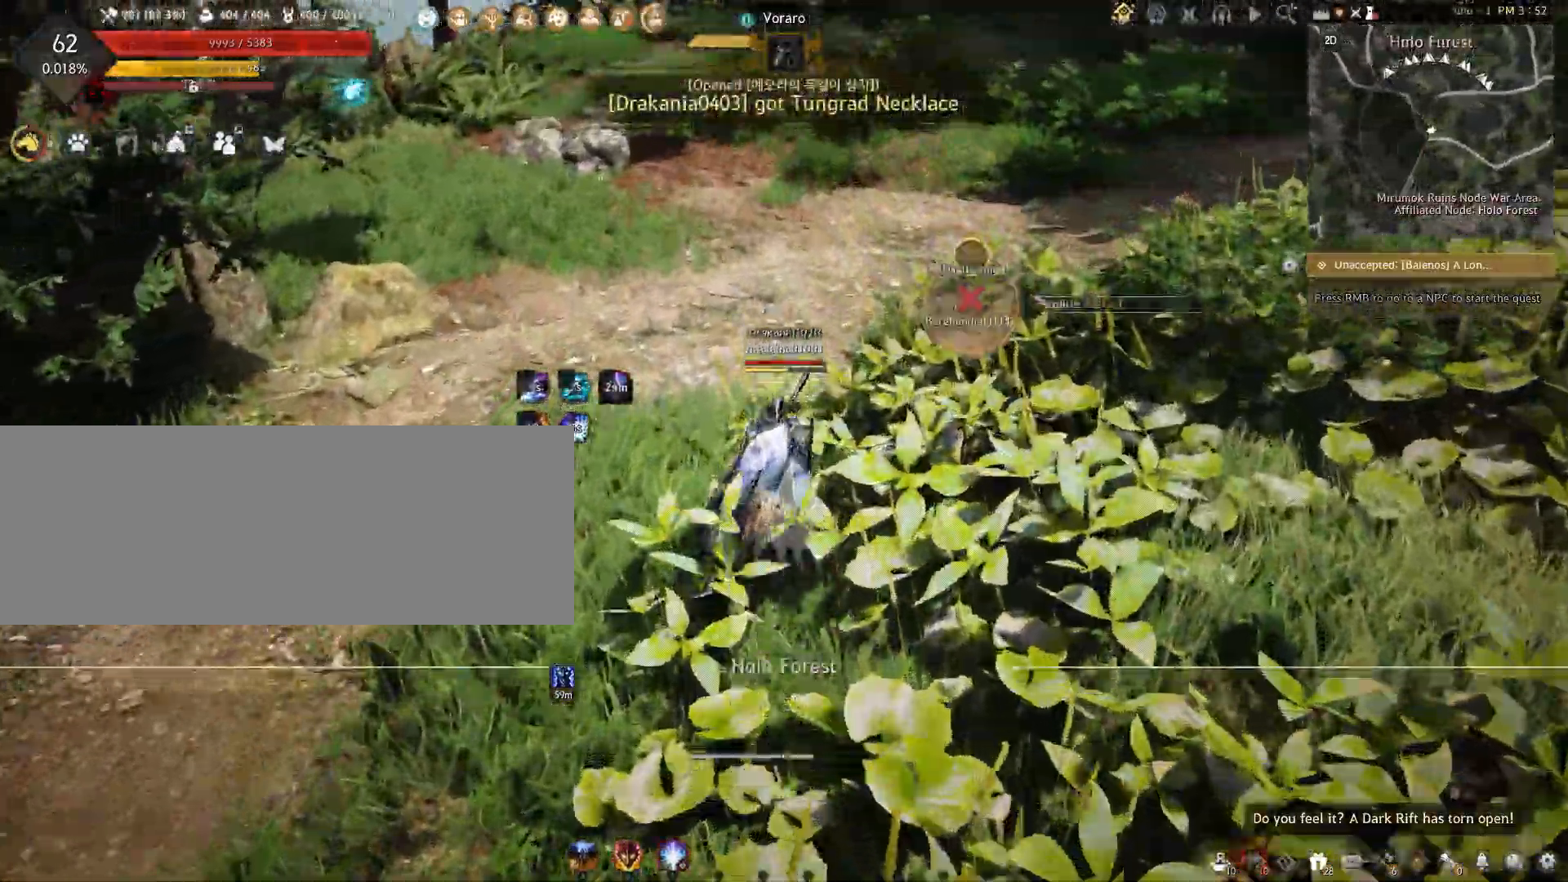
{"keys": ["w"], "mouse": [], "events": []}